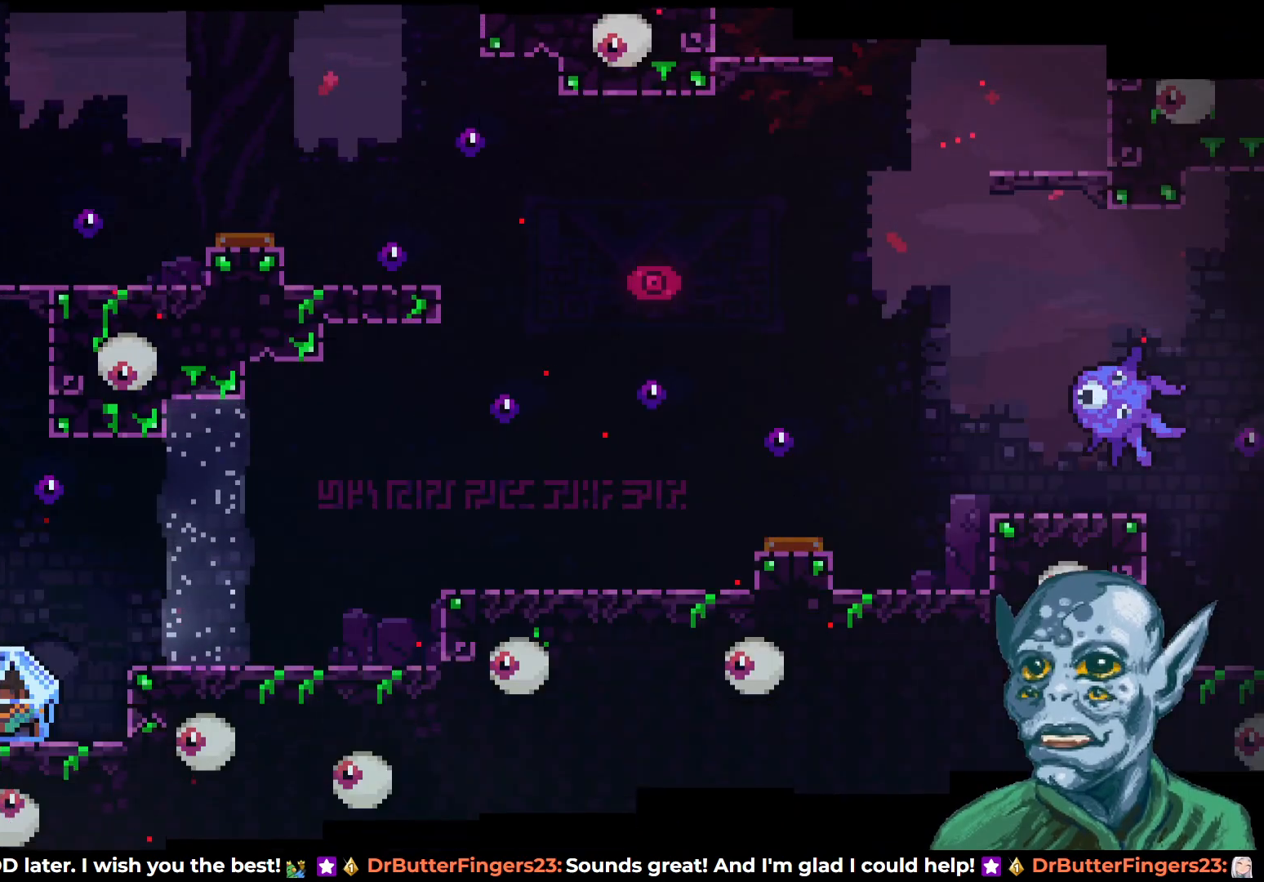
Gameplay with a controller (PlayStation layout); each line is a JSON object with the inputs held at the frame after it. "events" lists button and stick changes between this image and that frame as [ms after this image, input, new state], when the widget could be followed in between.
{"buttons": ["DPAD_RIGHT"], "left_stick": "center", "right_stick": "center", "events": [[183, "DPAD_RIGHT", "down"], [400, "CROSS", "down"], [467, "CROSS", "up"]]}
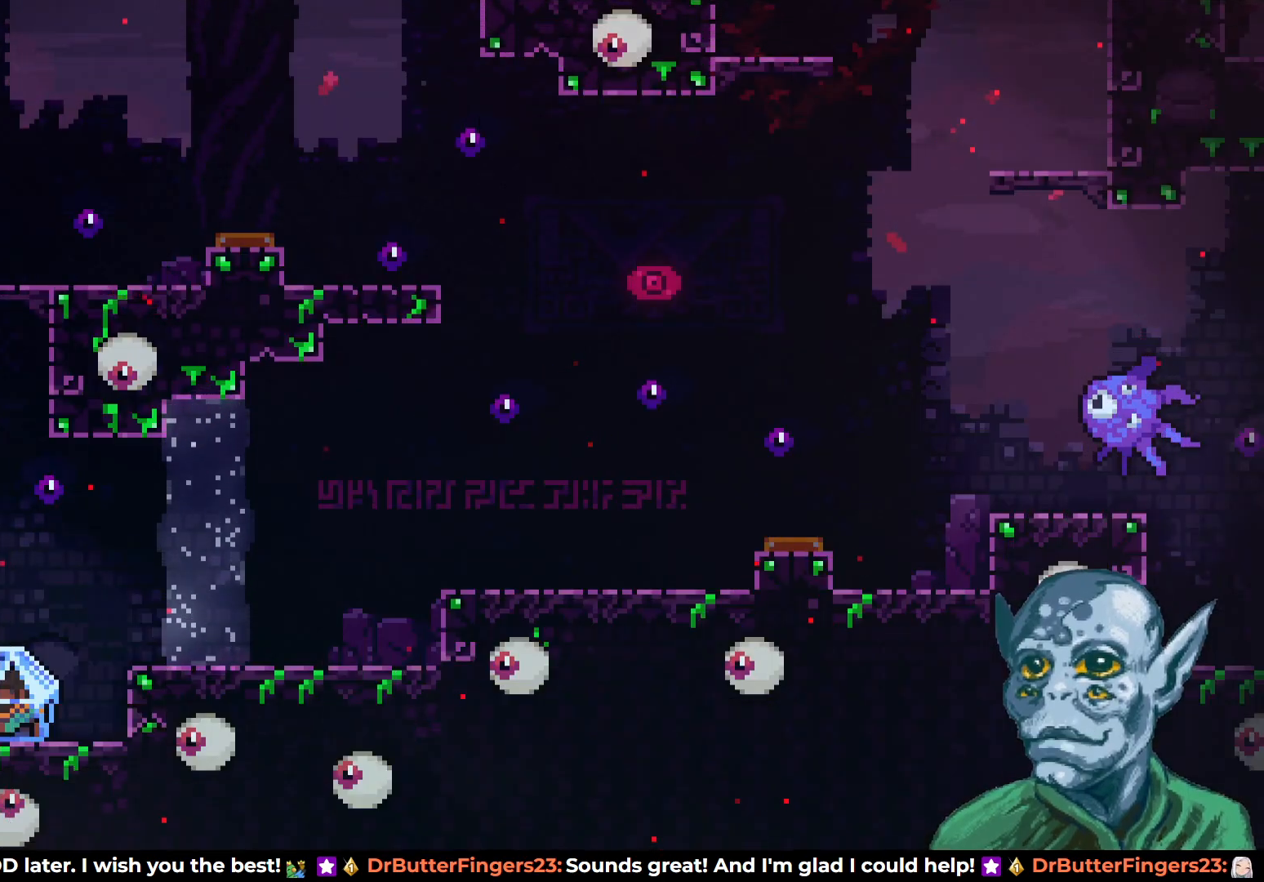
{"buttons": ["R2", "DPAD_RIGHT"], "left_stick": "center", "right_stick": "center", "events": [[133, "R2", "down"]]}
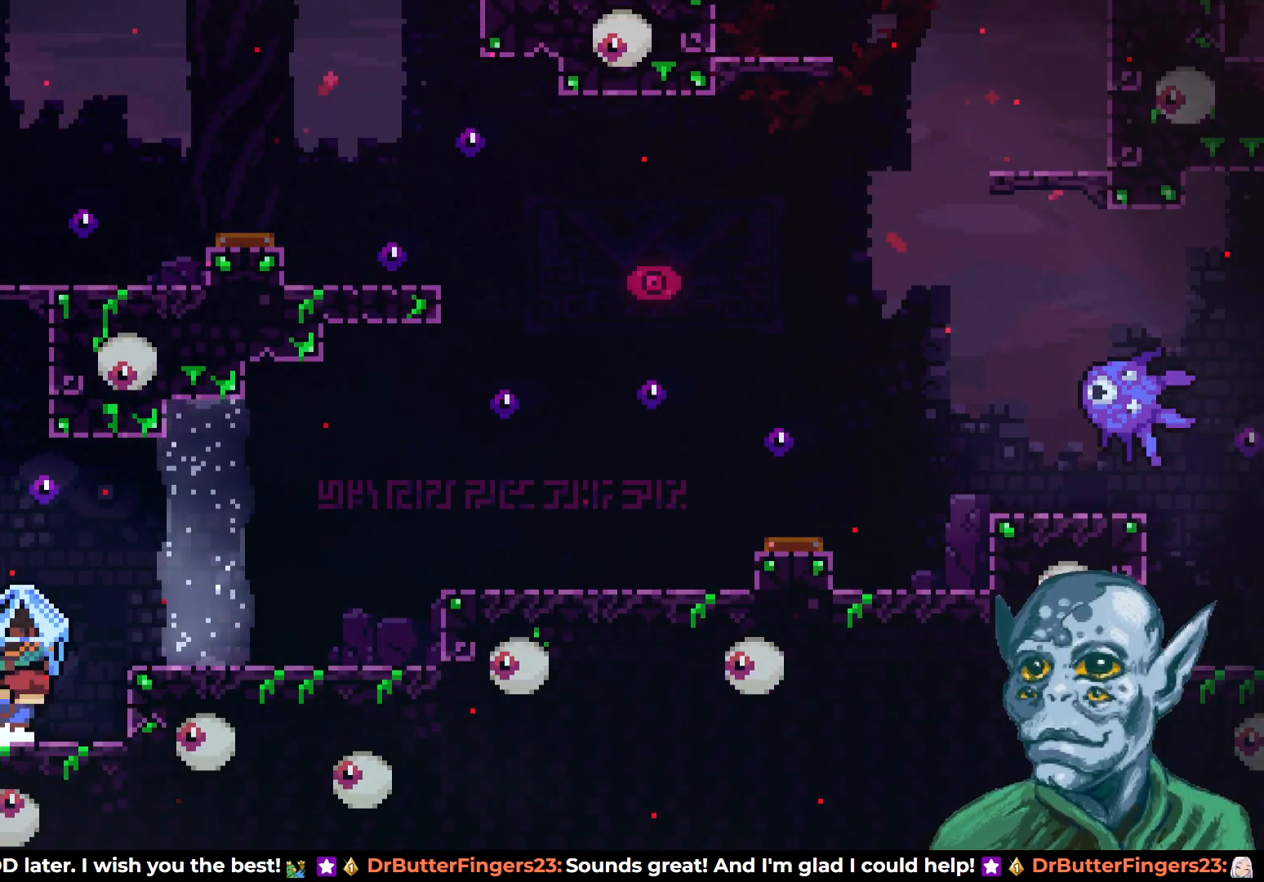
{"buttons": ["R2", "DPAD_RIGHT"], "left_stick": "center", "right_stick": "center", "events": [[17, "CROSS", "down"], [183, "CROSS", "up"]]}
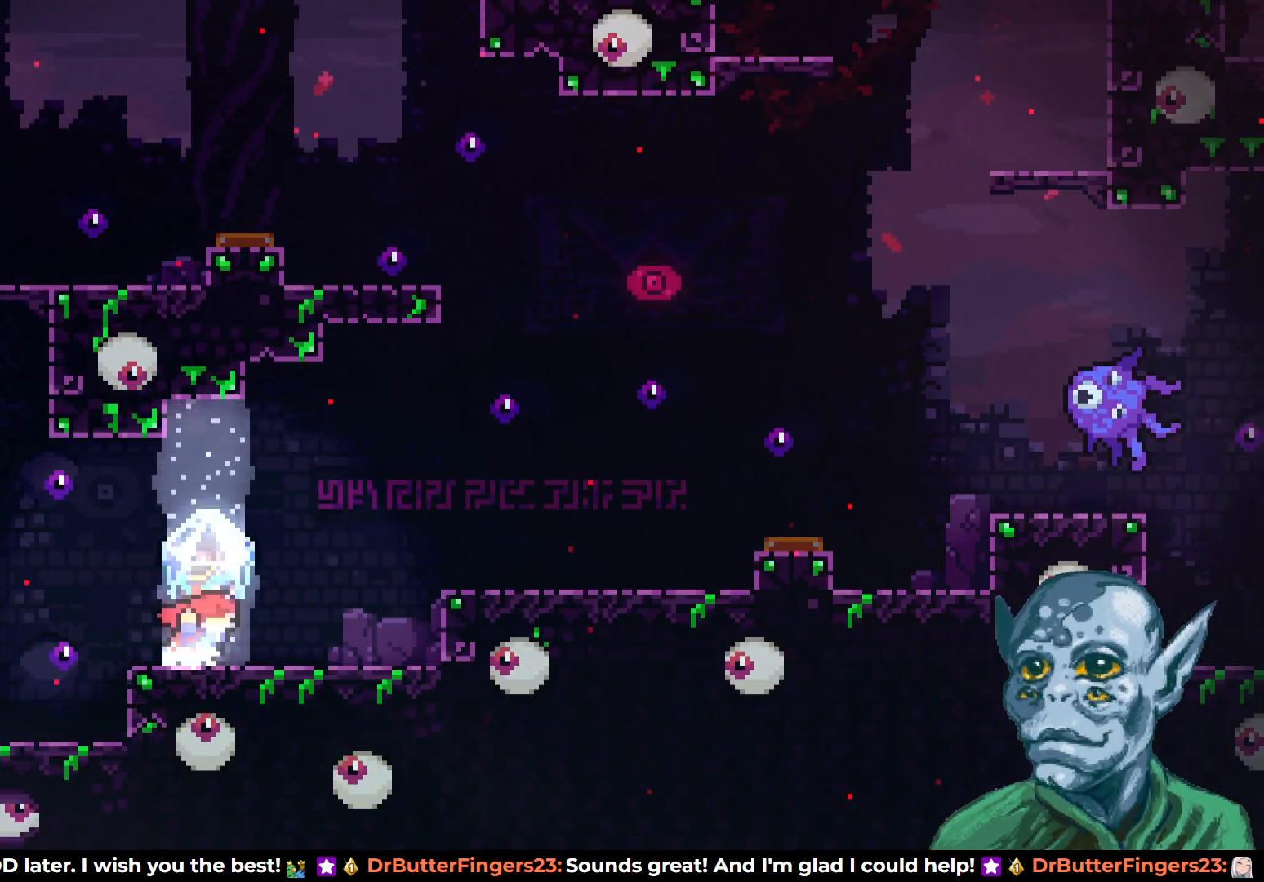
{"buttons": ["R2", "DPAD_RIGHT"], "left_stick": "center", "right_stick": "center", "events": [[267, "CROSS", "down"], [467, "CROSS", "up"]]}
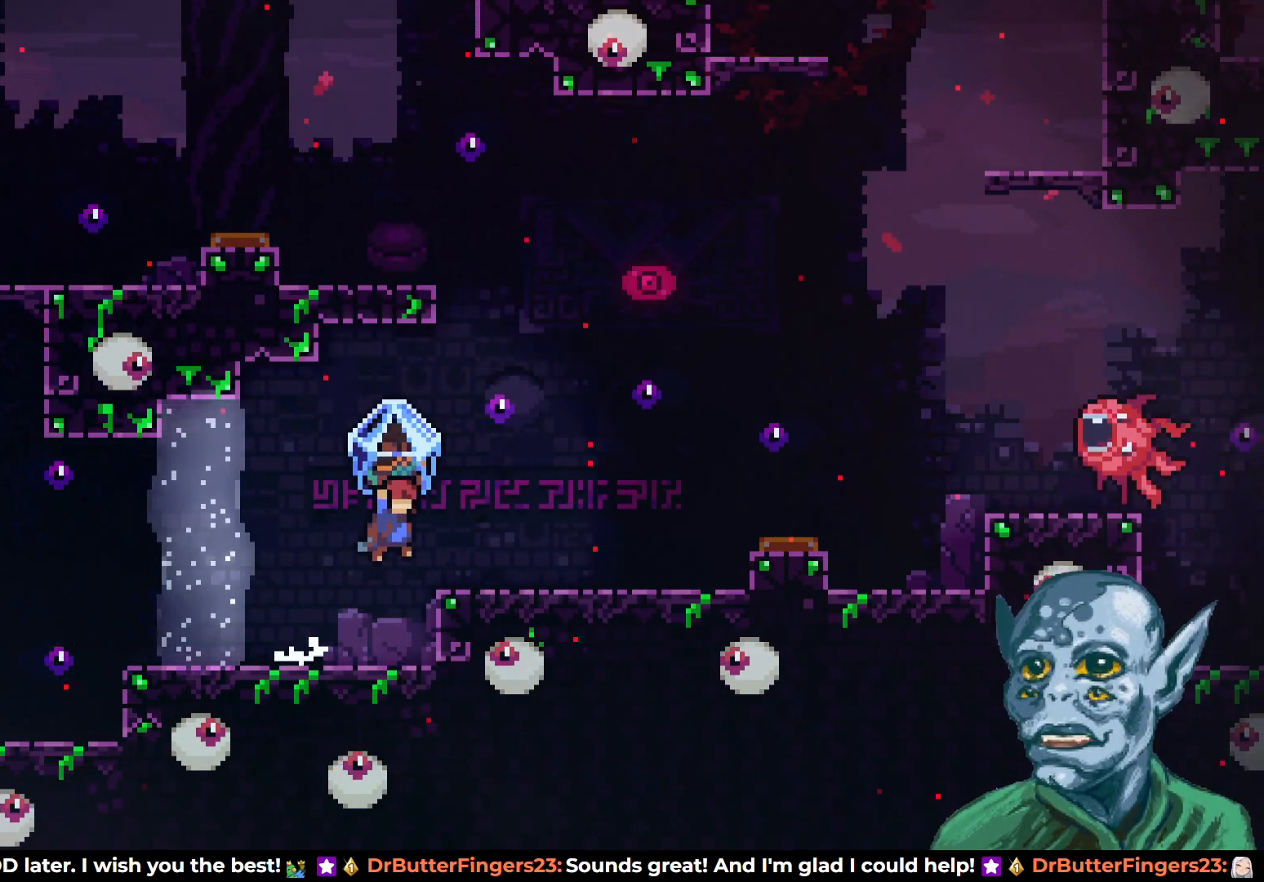
{"buttons": ["R2"], "left_stick": "center", "right_stick": "center", "events": [[150, "DPAD_RIGHT", "up"]]}
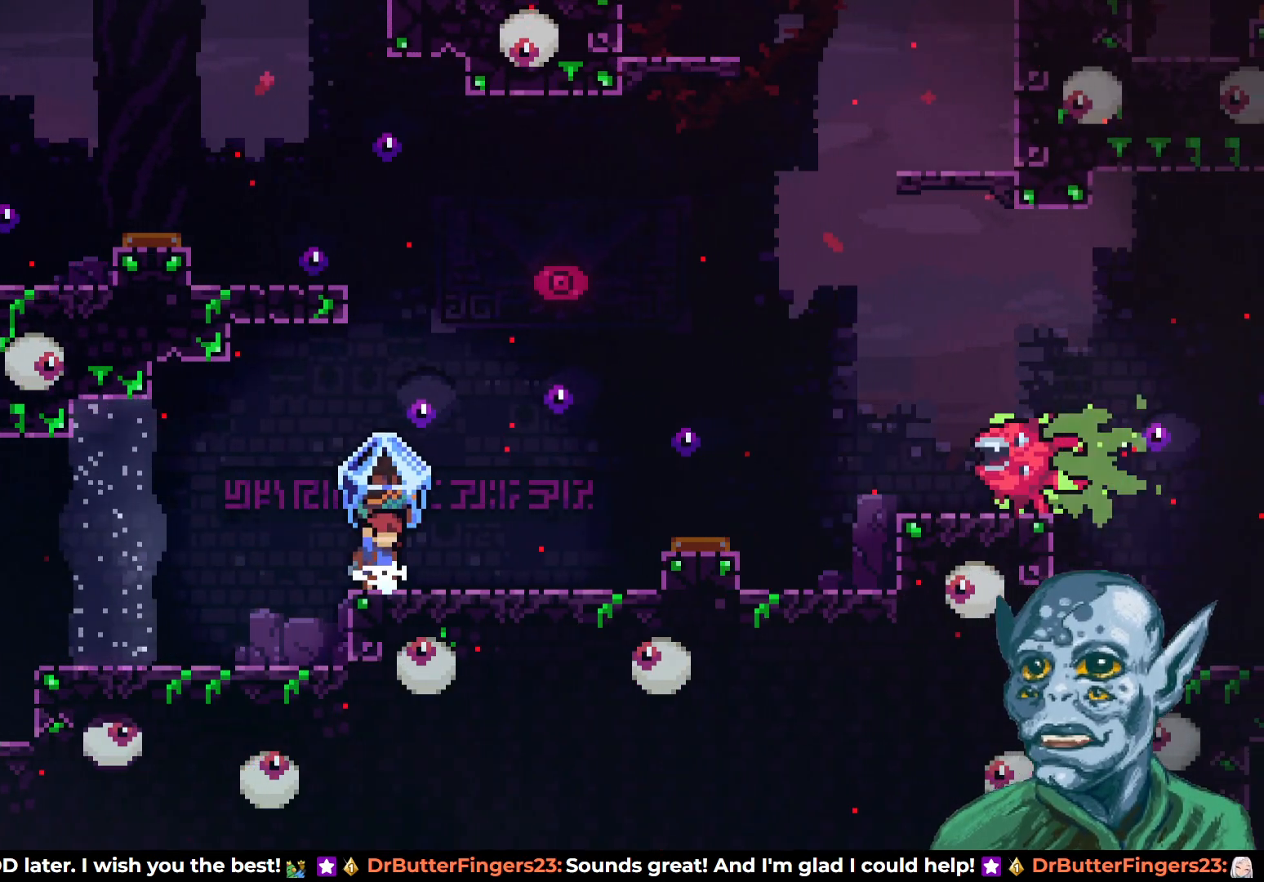
{"buttons": ["R2", "DPAD_RIGHT"], "left_stick": "center", "right_stick": "center", "events": [[117, "CROSS", "down"], [150, "DPAD_RIGHT", "down"], [317, "CROSS", "up"], [433, "DPAD_RIGHT", "up"], [467, "DPAD_RIGHT", "down"]]}
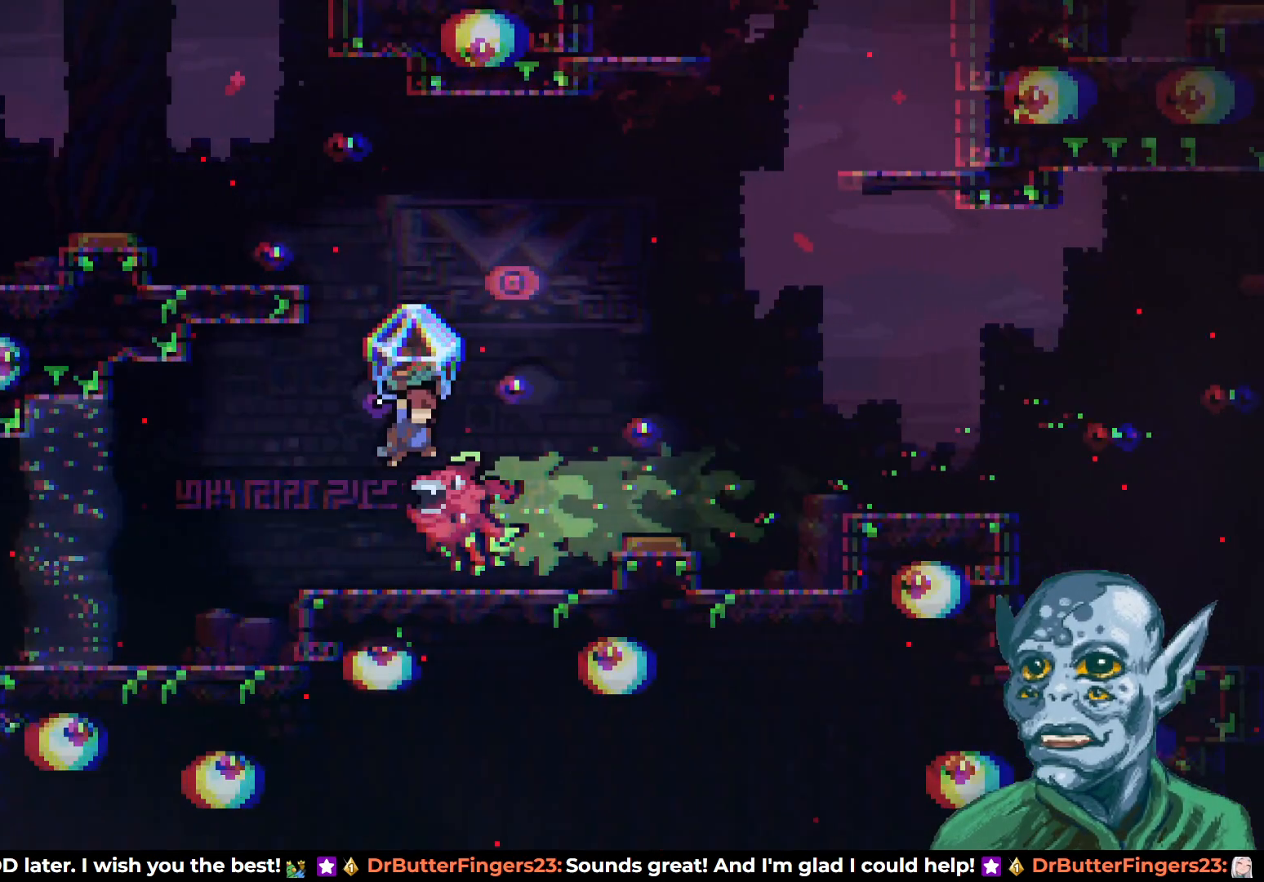
{"buttons": ["R2", "DPAD_RIGHT"], "left_stick": "center", "right_stick": "center", "events": [[117, "DPAD_RIGHT", "up"], [383, "DPAD_RIGHT", "down"]]}
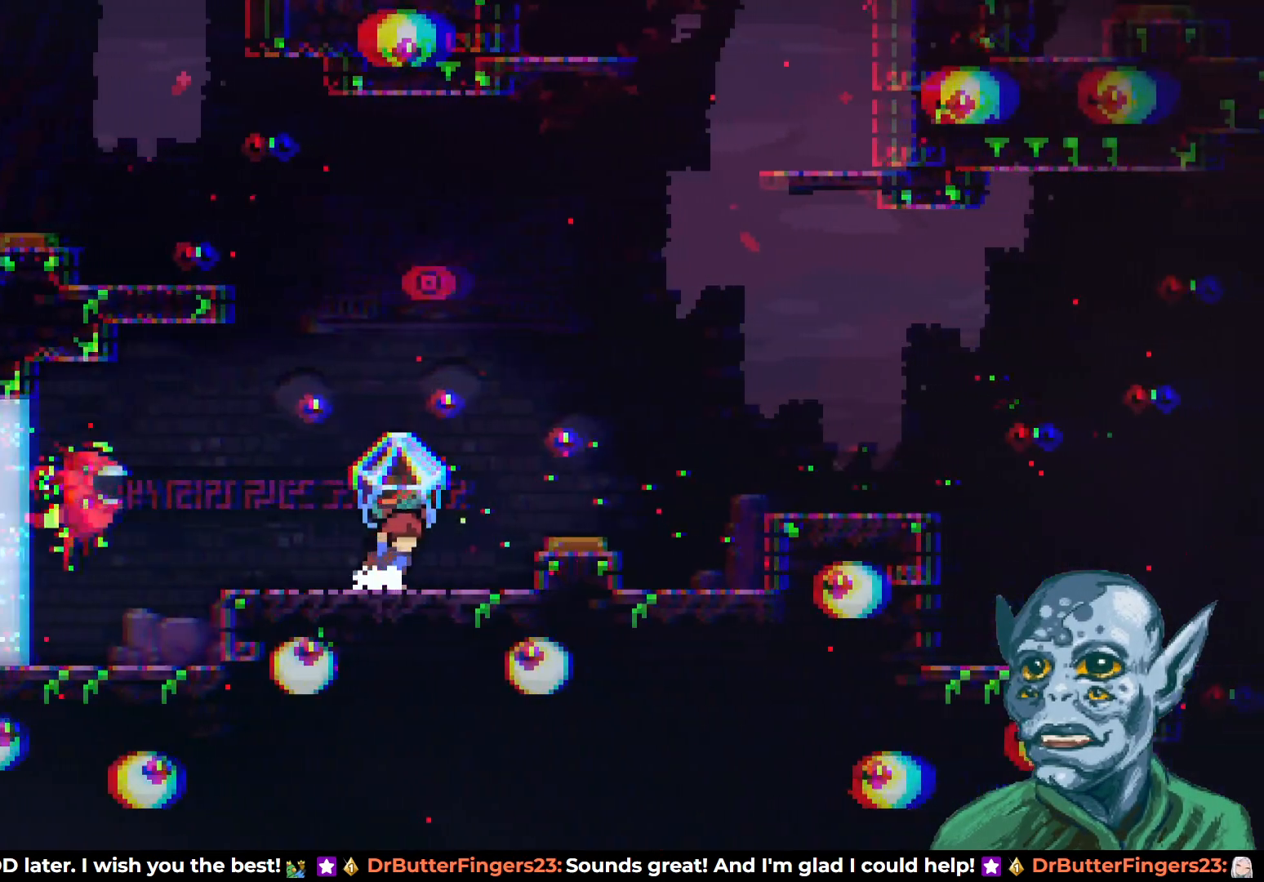
{"buttons": ["CROSS", "R2", "DPAD_RIGHT"], "left_stick": "center", "right_stick": "center", "events": [[167, "CROSS", "down"]]}
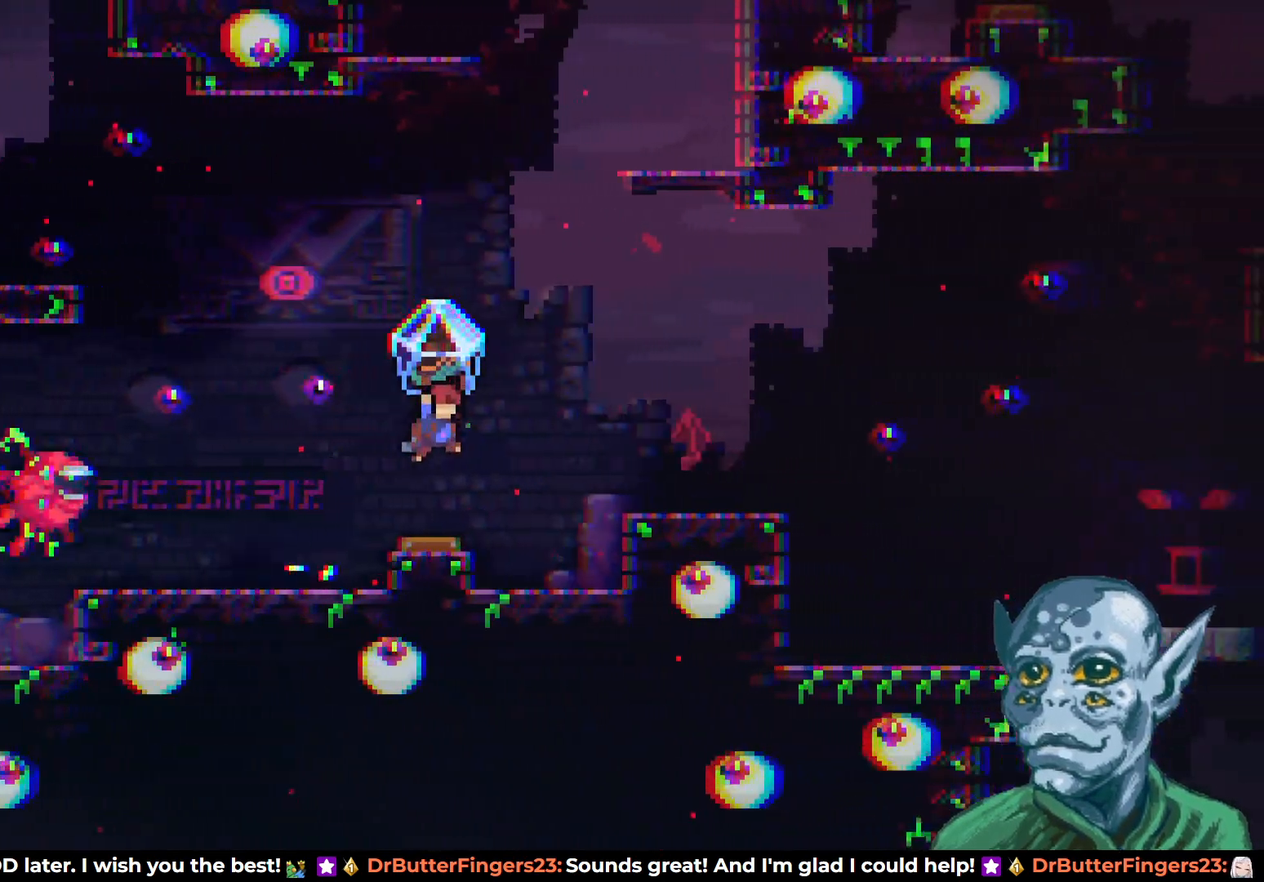
{"buttons": ["R2", "DPAD_RIGHT"], "left_stick": "center", "right_stick": "center", "events": [[33, "CROSS", "up"], [333, "CROSS", "down"], [467, "CROSS", "up"]]}
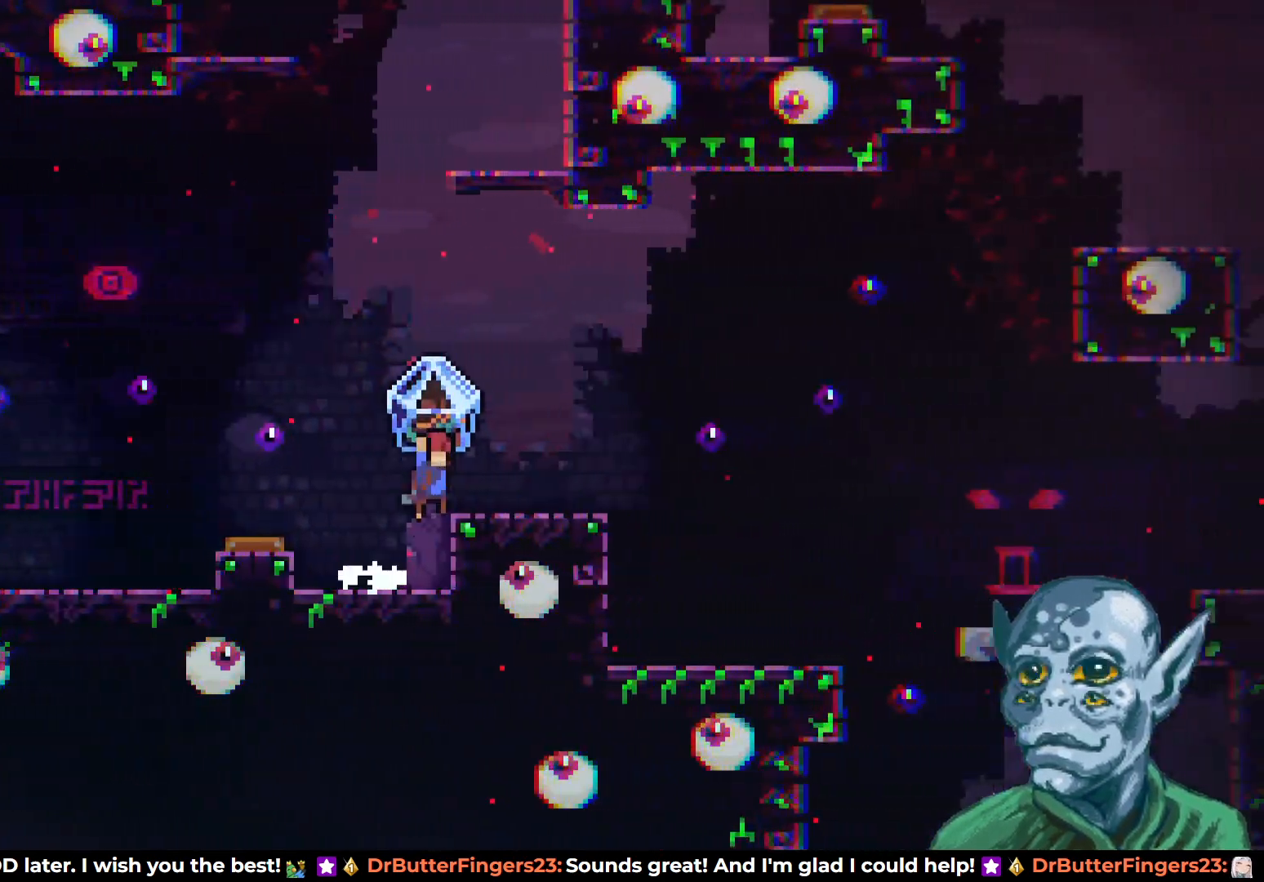
{"buttons": ["R2"], "left_stick": "center", "right_stick": "center", "events": [[300, "DPAD_RIGHT", "up"]]}
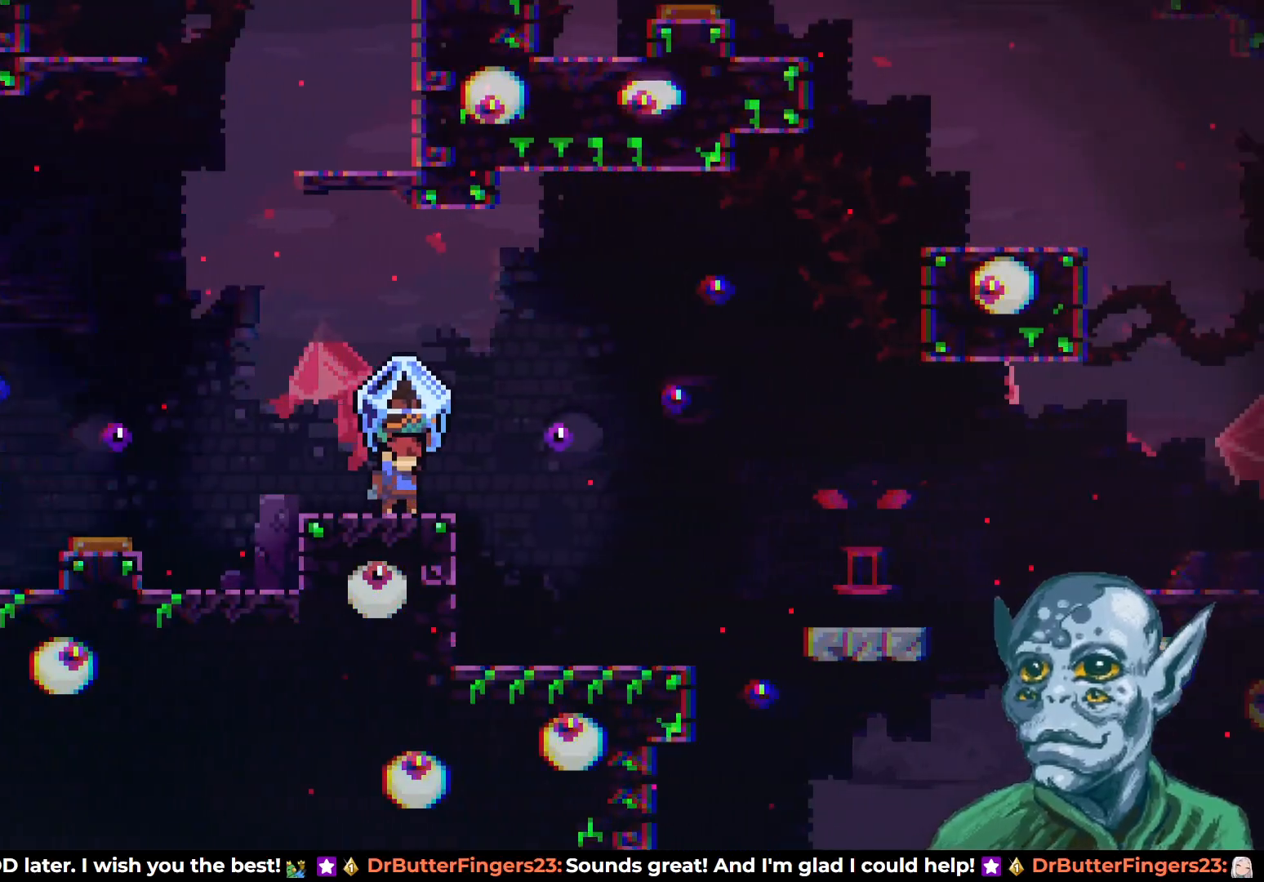
{"buttons": ["R2"], "left_stick": "center", "right_stick": "center", "events": [[50, "CROSS", "down"], [400, "CROSS", "up"]]}
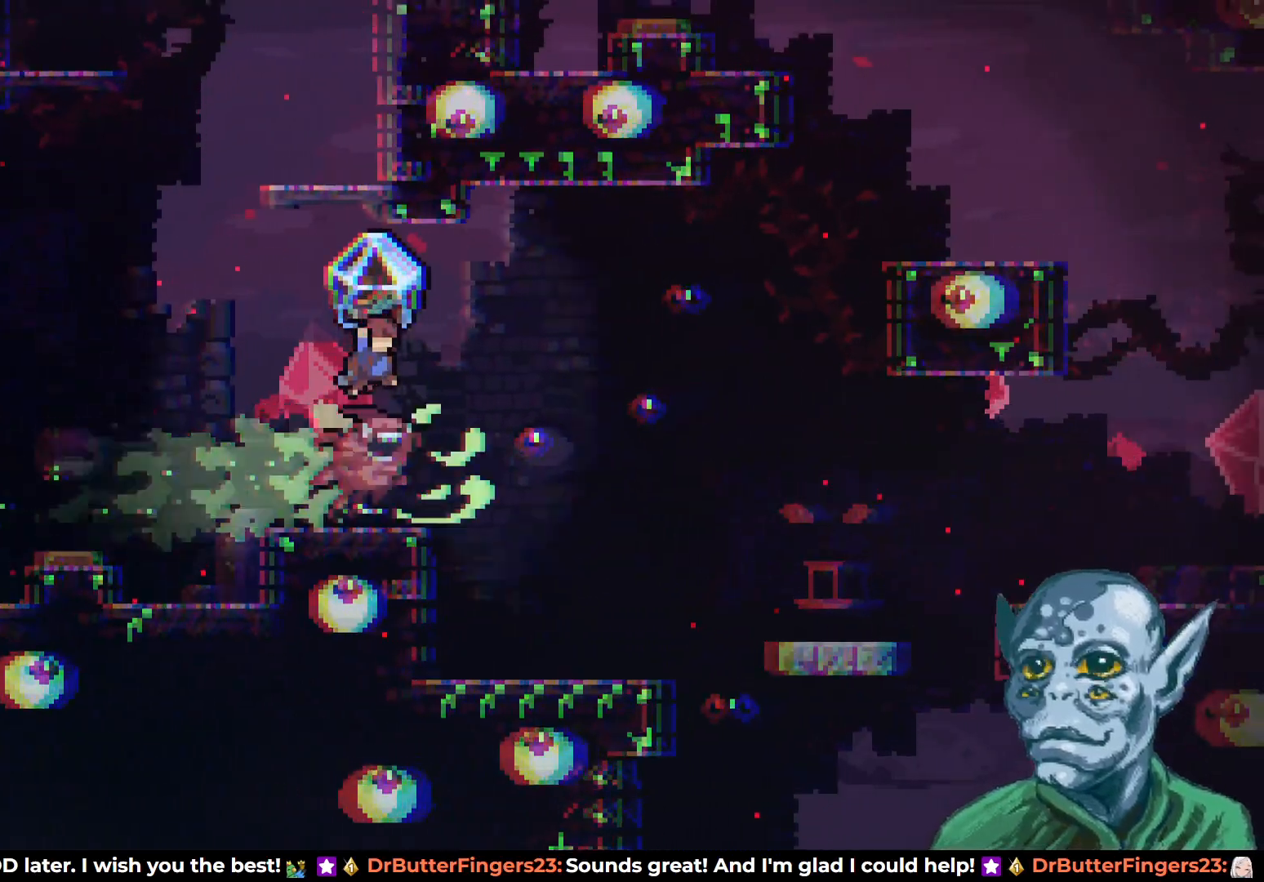
{"buttons": ["R2", "DPAD_LEFT"], "left_stick": "center", "right_stick": "center", "events": [[417, "DPAD_LEFT", "down"]]}
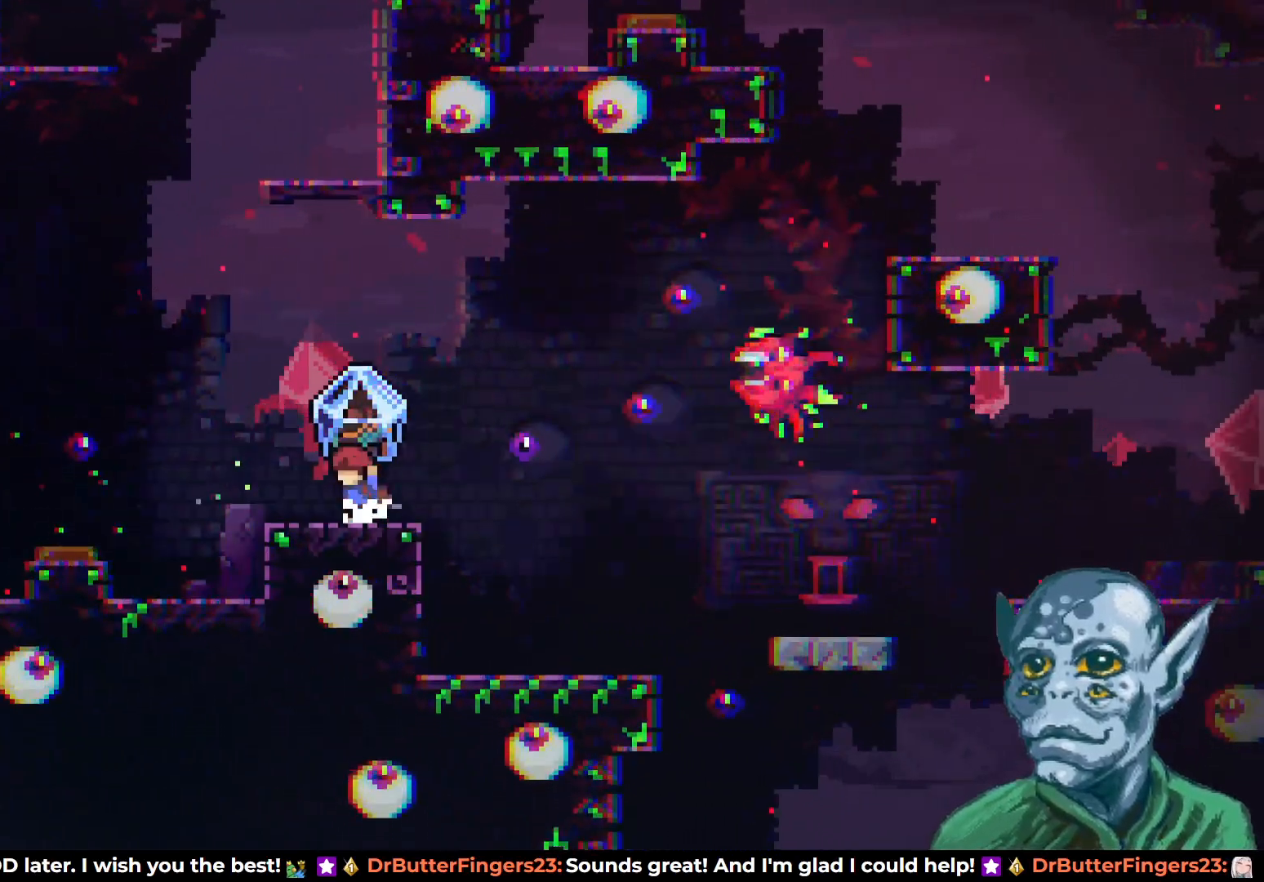
{"buttons": ["R2"], "left_stick": "center", "right_stick": "center", "events": [[33, "DPAD_LEFT", "up"], [217, "DPAD_RIGHT", "down"], [283, "DPAD_RIGHT", "up"]]}
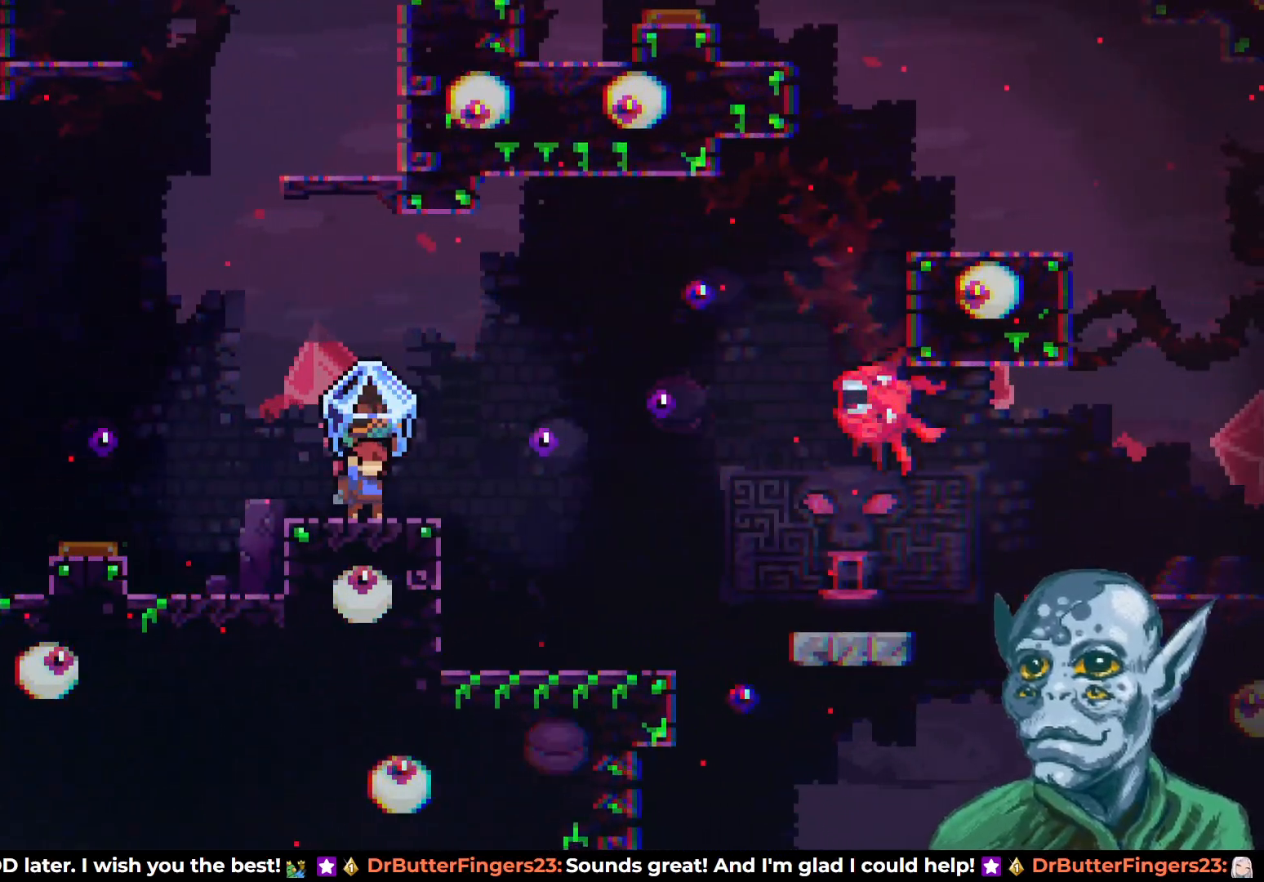
{"buttons": ["CROSS", "R2", "DPAD_RIGHT"], "left_stick": "center", "right_stick": "center", "events": [[367, "CROSS", "down"], [417, "DPAD_RIGHT", "down"]]}
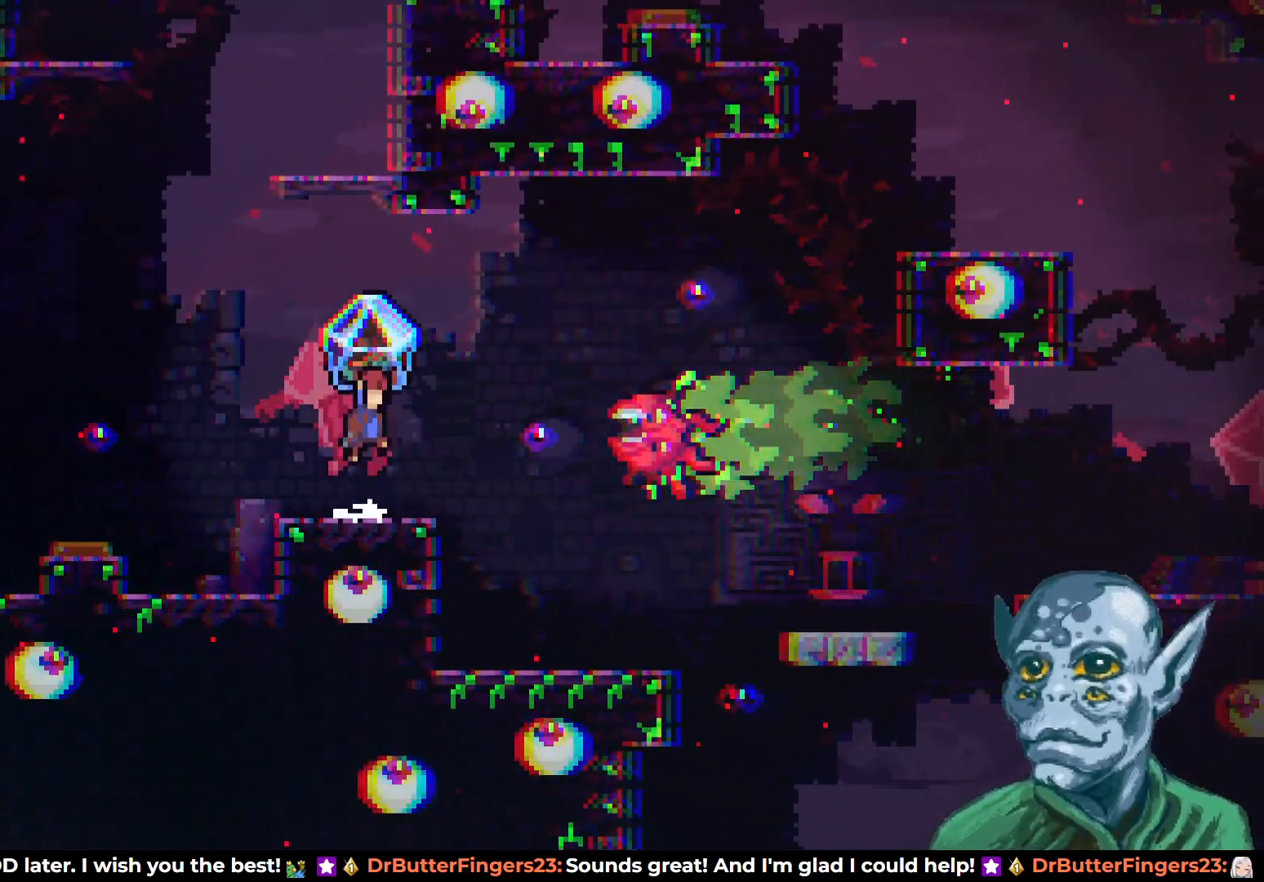
{"buttons": ["R2", "DPAD_RIGHT"], "left_stick": "center", "right_stick": "center", "events": [[200, "CROSS", "up"]]}
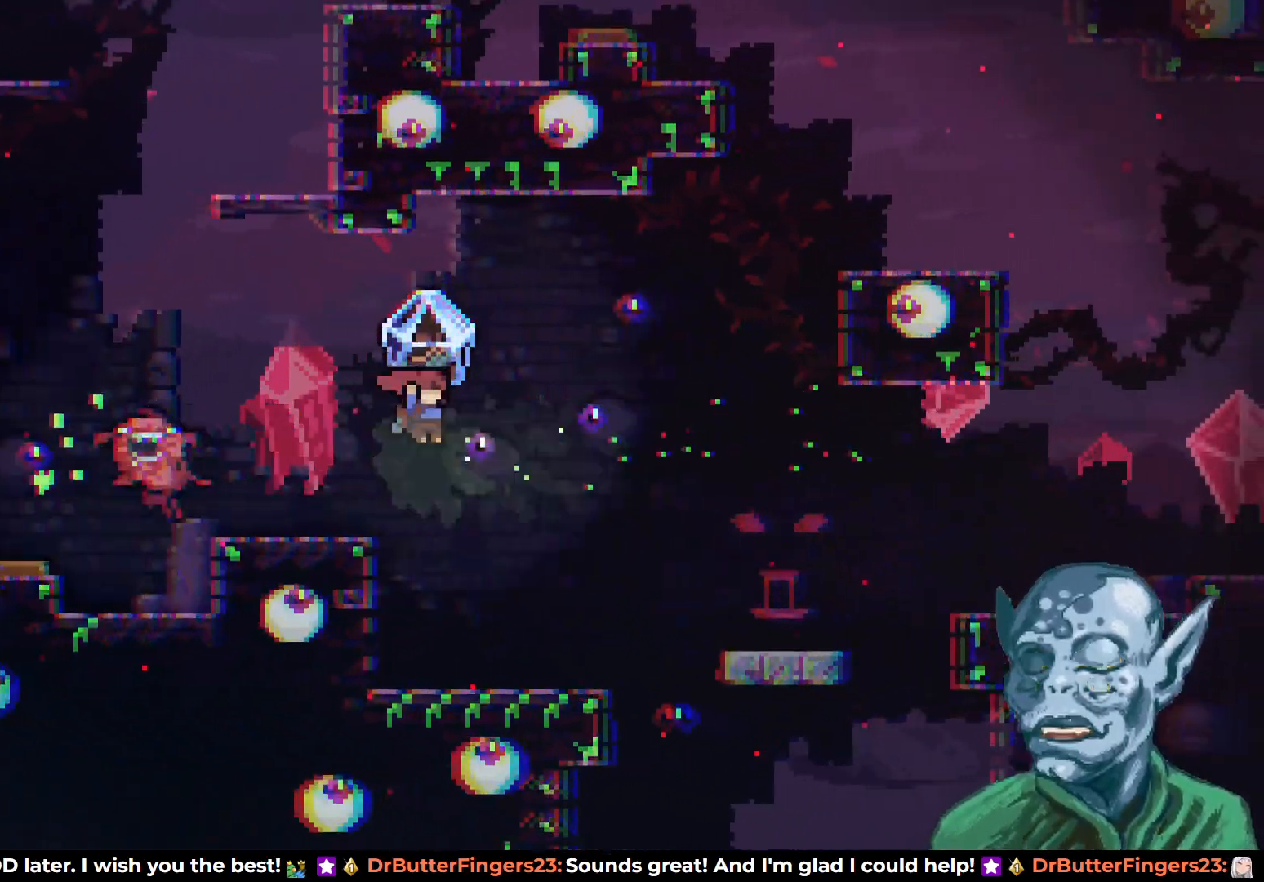
{"buttons": ["CROSS", "R2", "DPAD_RIGHT"], "left_stick": "center", "right_stick": "center", "events": [[417, "CROSS", "down"]]}
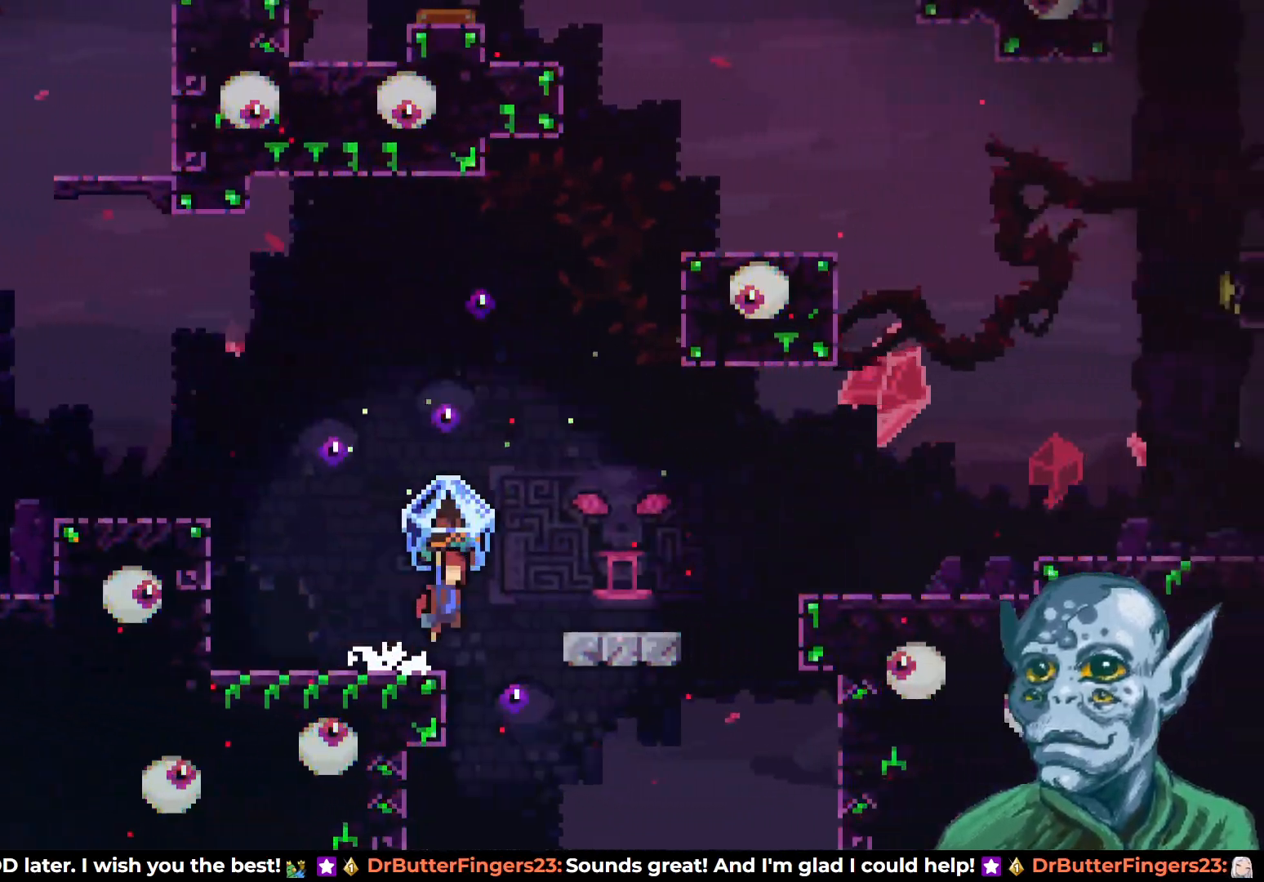
{"buttons": ["R2", "DPAD_RIGHT"], "left_stick": "center", "right_stick": "center", "events": [[100, "CROSS", "up"]]}
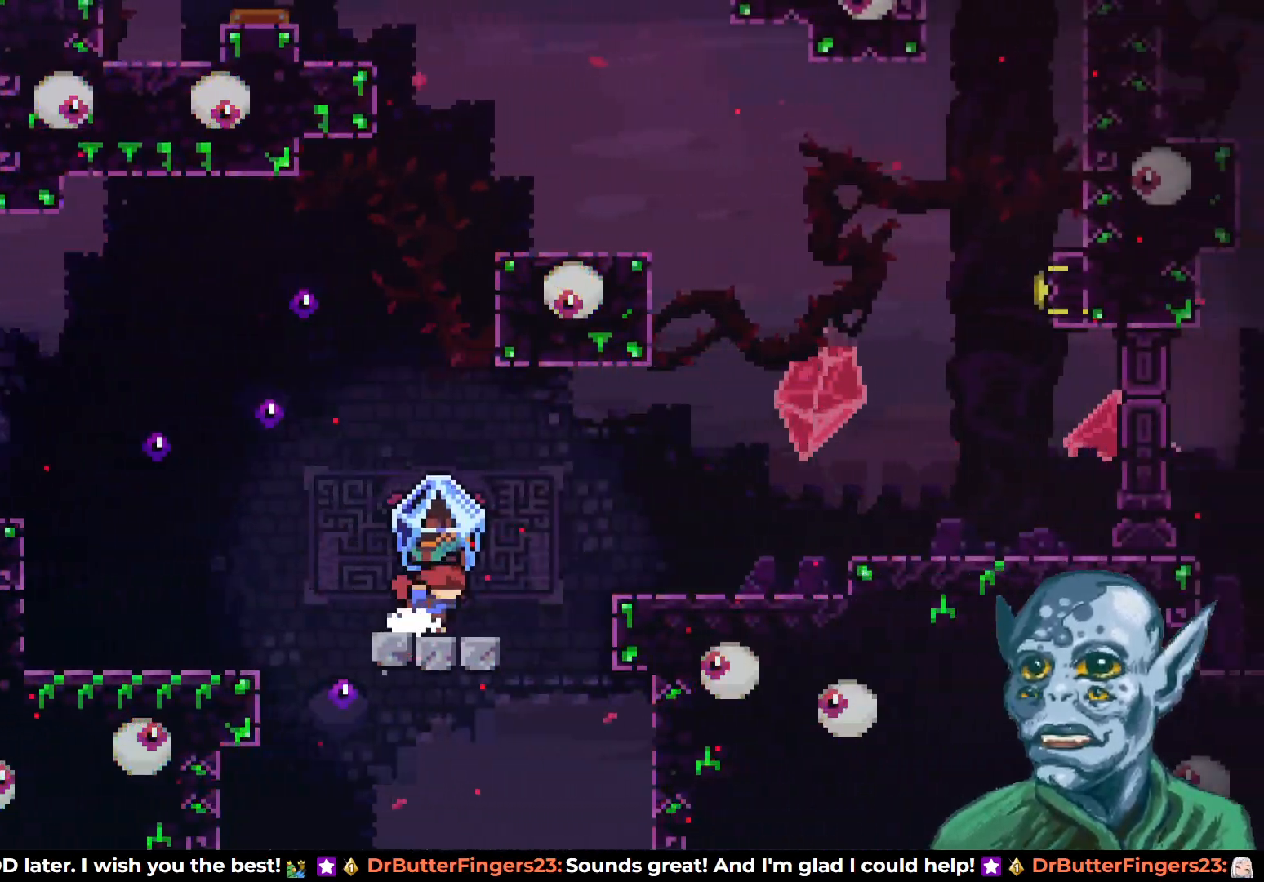
{"buttons": ["R2", "DPAD_RIGHT"], "left_stick": "center", "right_stick": "center", "events": [[33, "CROSS", "down"], [217, "CROSS", "up"]]}
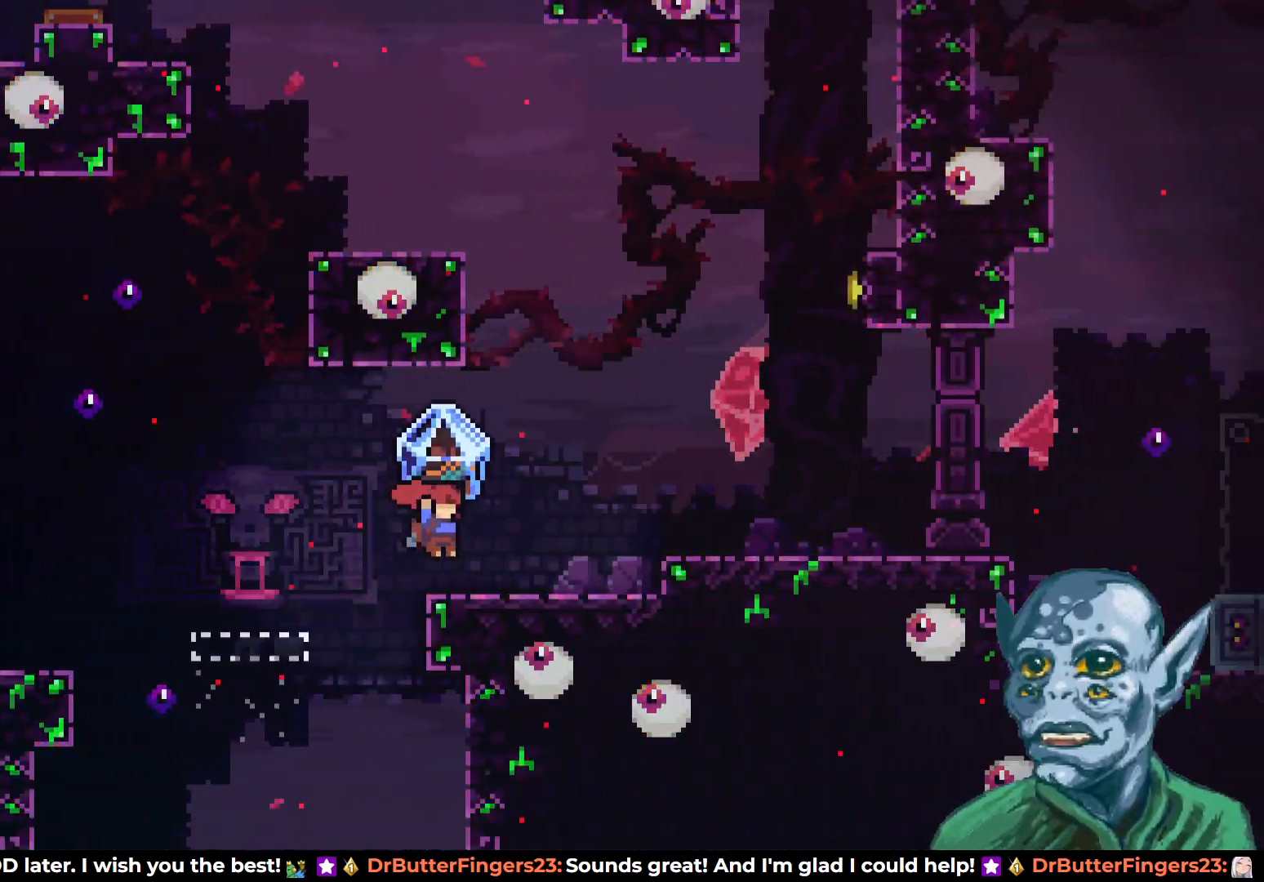
{"buttons": ["CROSS", "R2"], "left_stick": "center", "right_stick": "center", "events": [[283, "DPAD_RIGHT", "up"], [450, "CROSS", "down"]]}
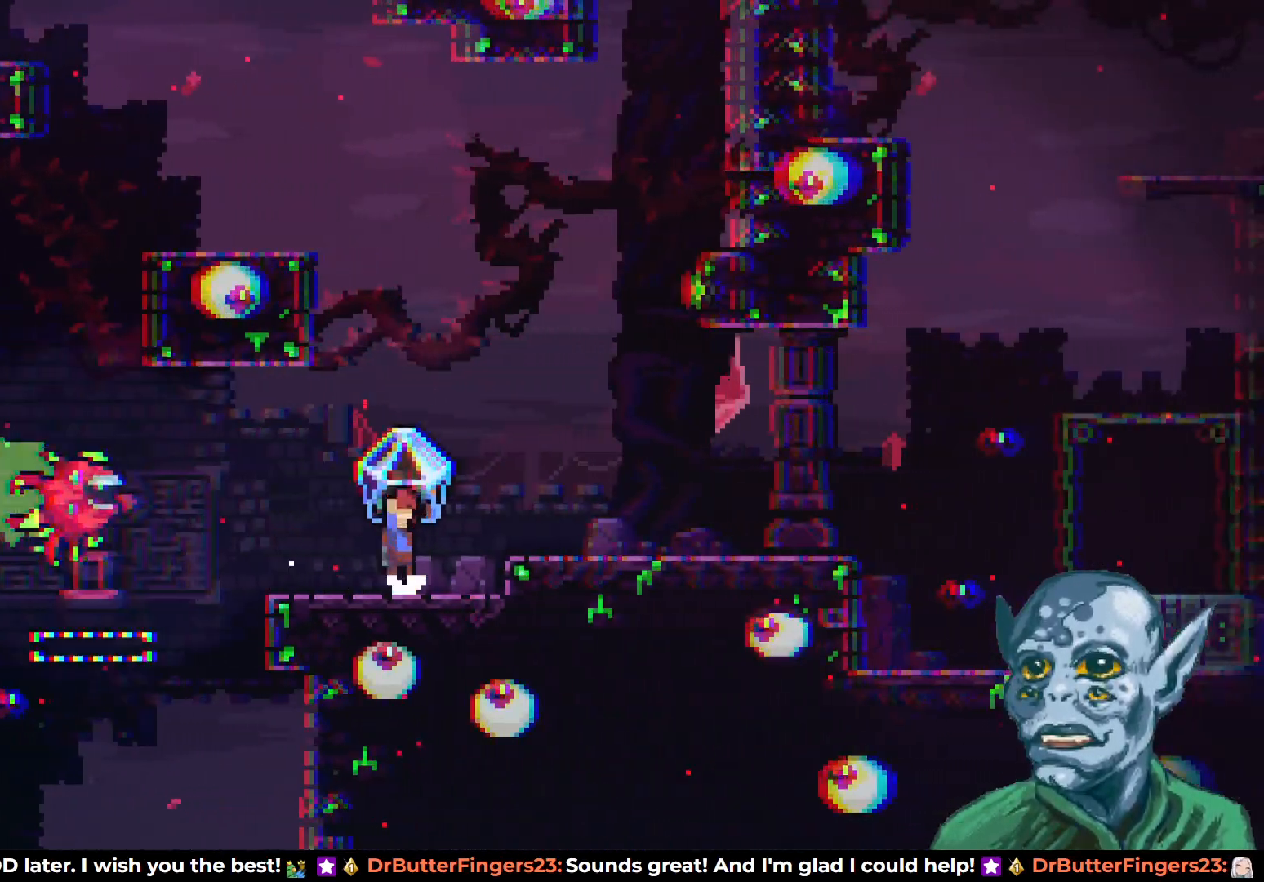
{"buttons": [], "left_stick": "center", "right_stick": "center", "events": [[267, "CROSS", "up"], [283, "R2", "up"]]}
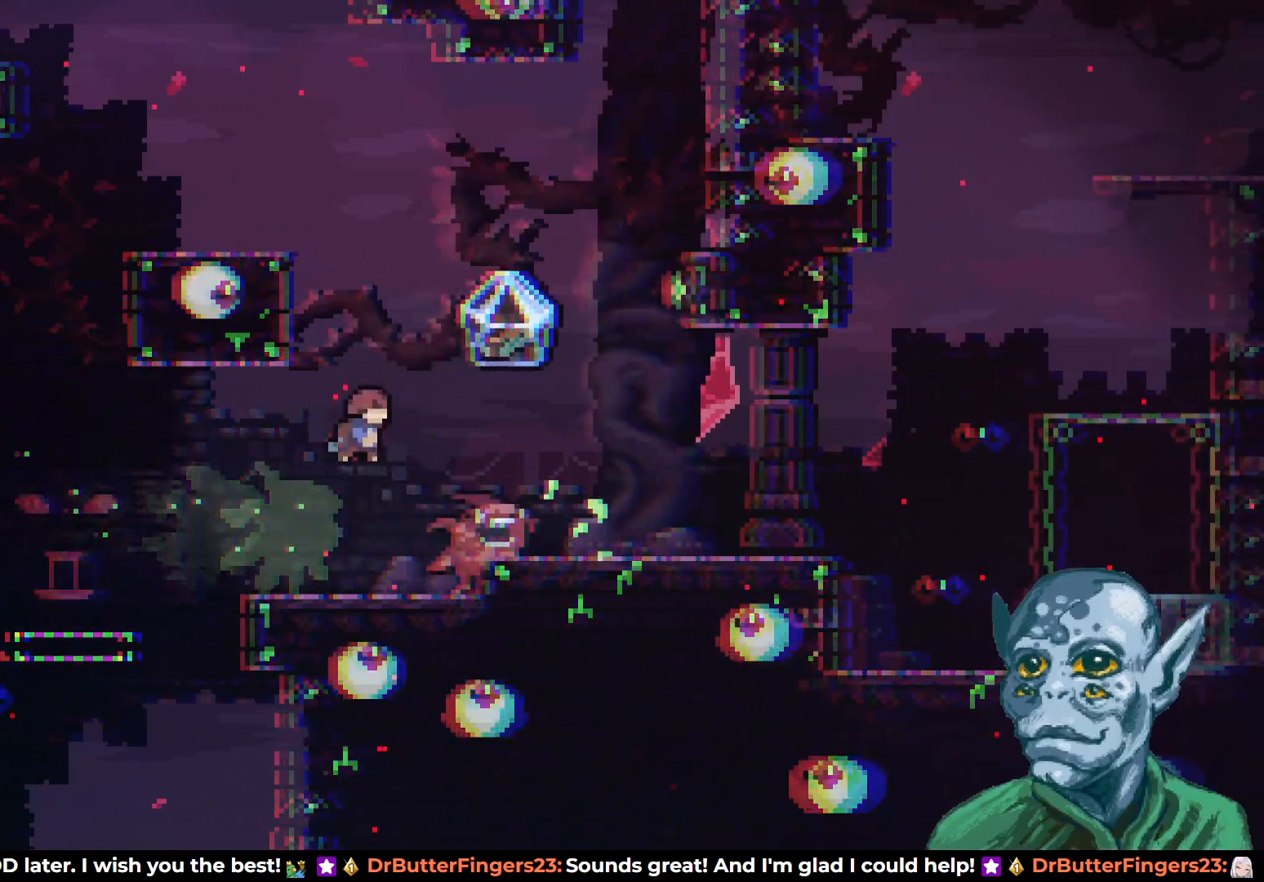
{"buttons": [], "left_stick": "center", "right_stick": "center", "events": []}
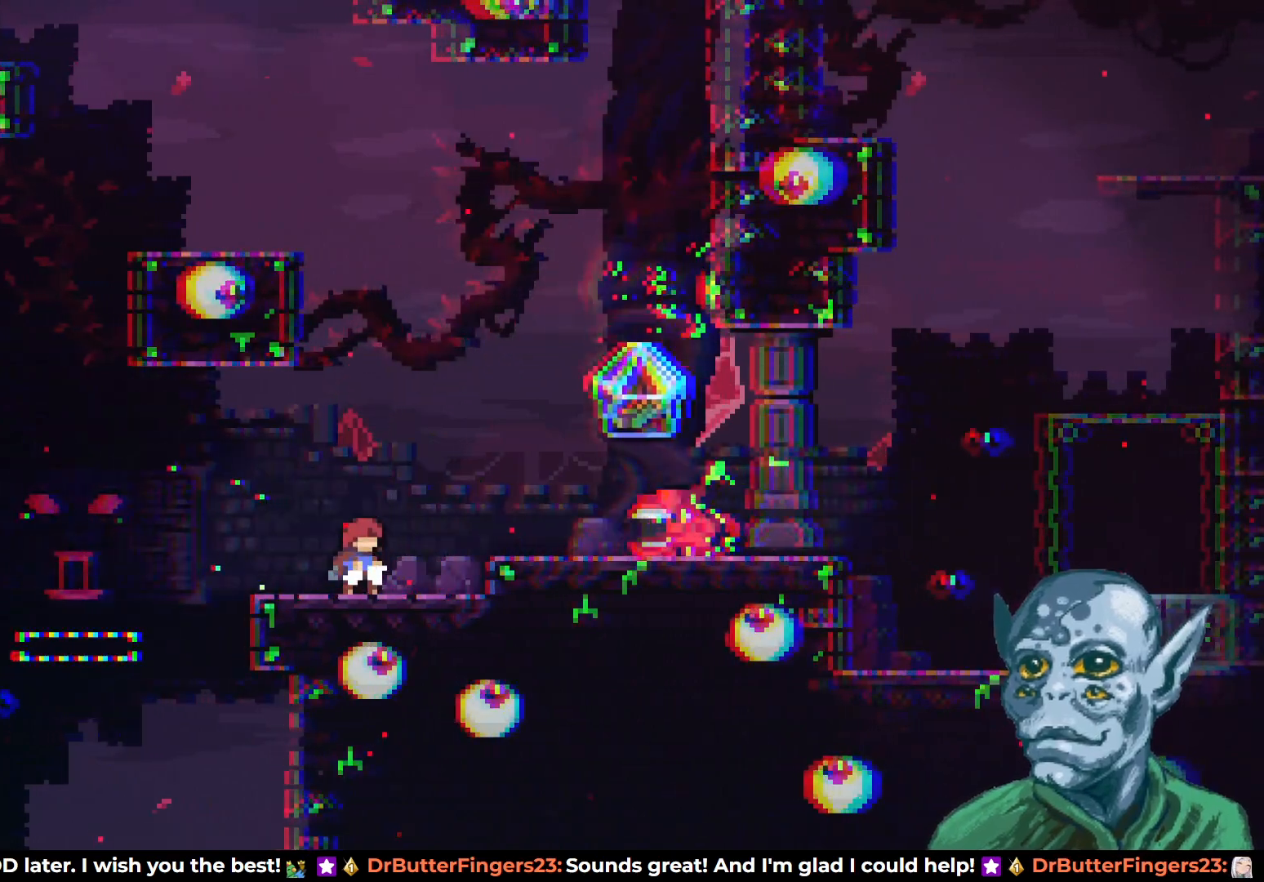
{"buttons": [], "left_stick": "center", "right_stick": "center", "events": []}
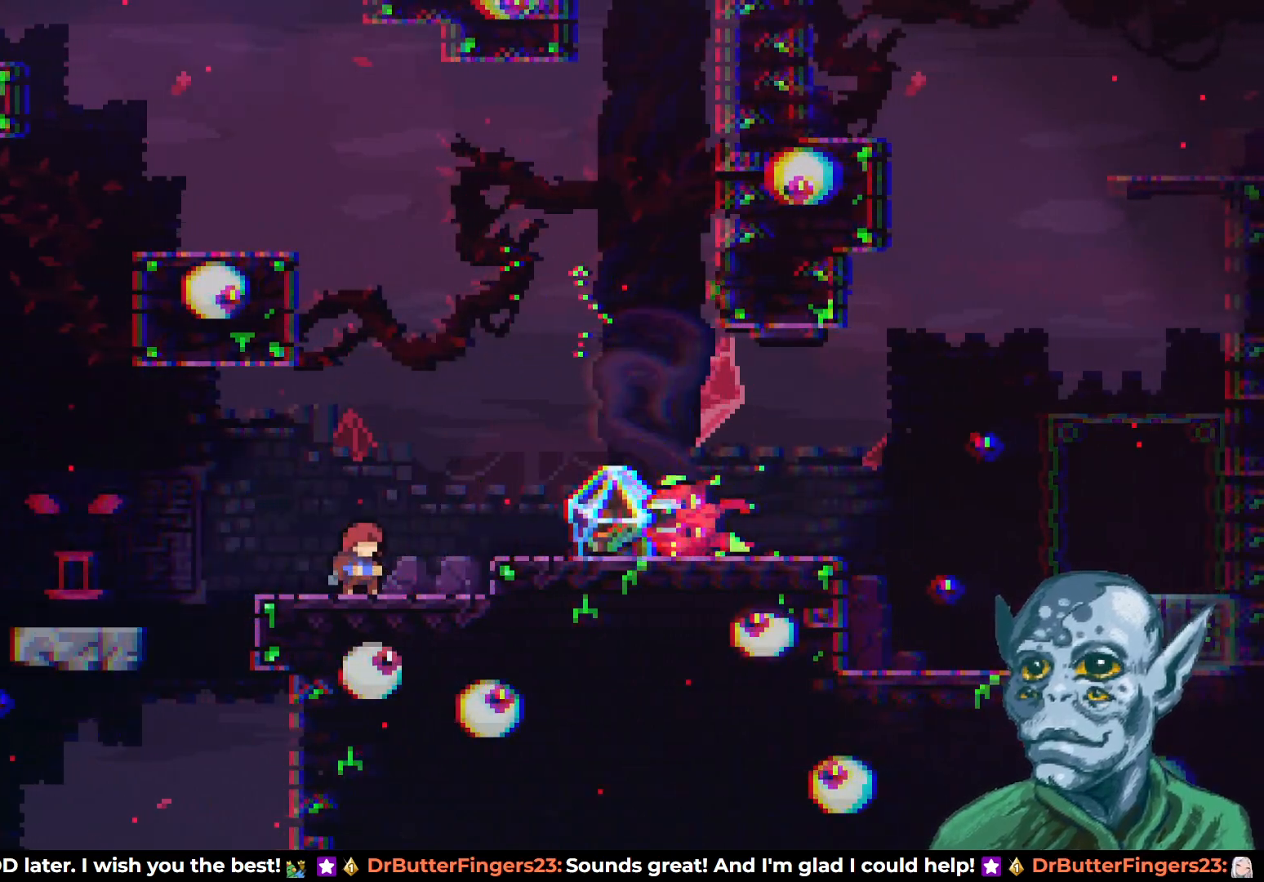
{"buttons": [], "left_stick": "center", "right_stick": "center", "events": []}
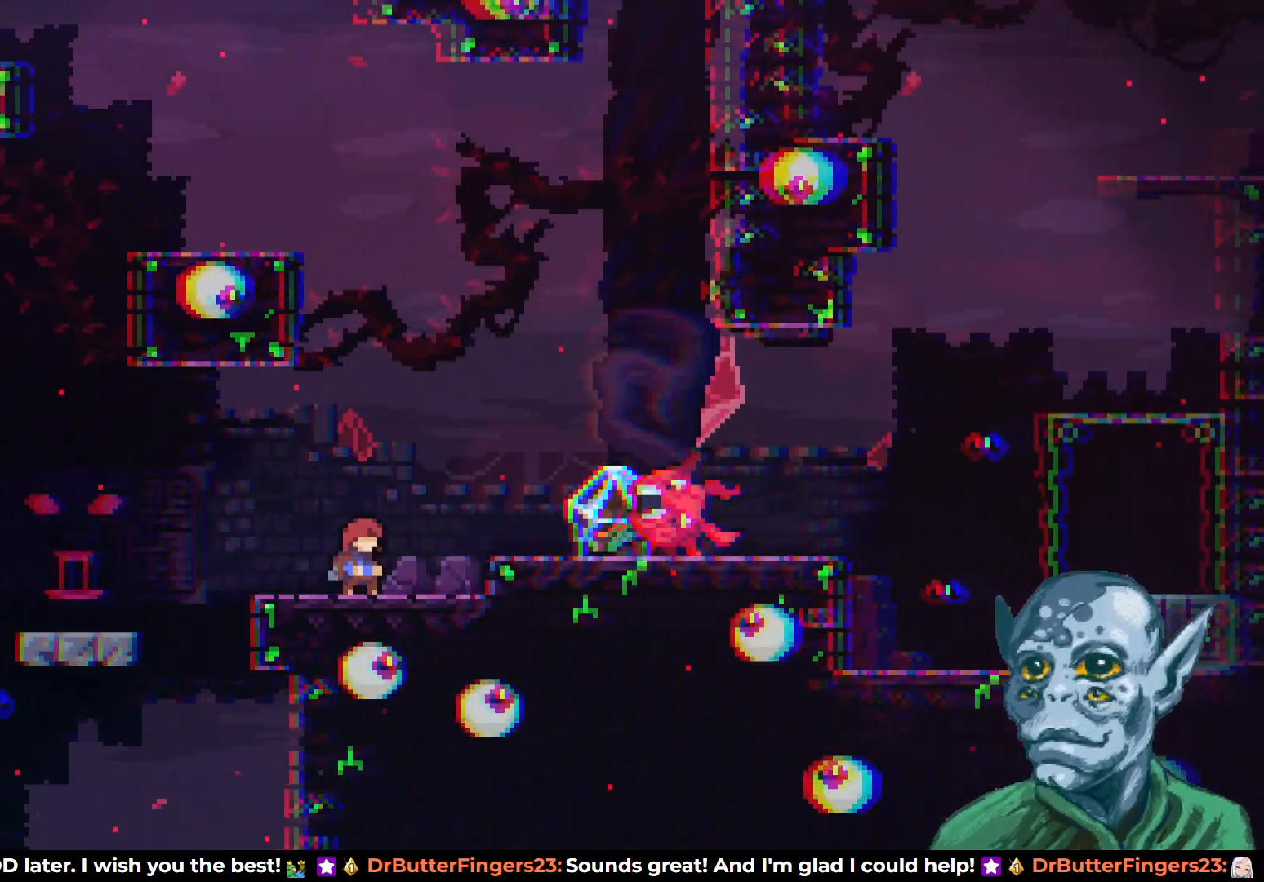
{"buttons": ["DPAD_UP", "DPAD_RIGHT"], "left_stick": "center", "right_stick": "center", "events": [[67, "CROSS", "down"], [133, "CROSS", "up"], [283, "DPAD_UP", "down"], [300, "SQUARE", "down"], [450, "SQUARE", "up"], [483, "DPAD_RIGHT", "down"]]}
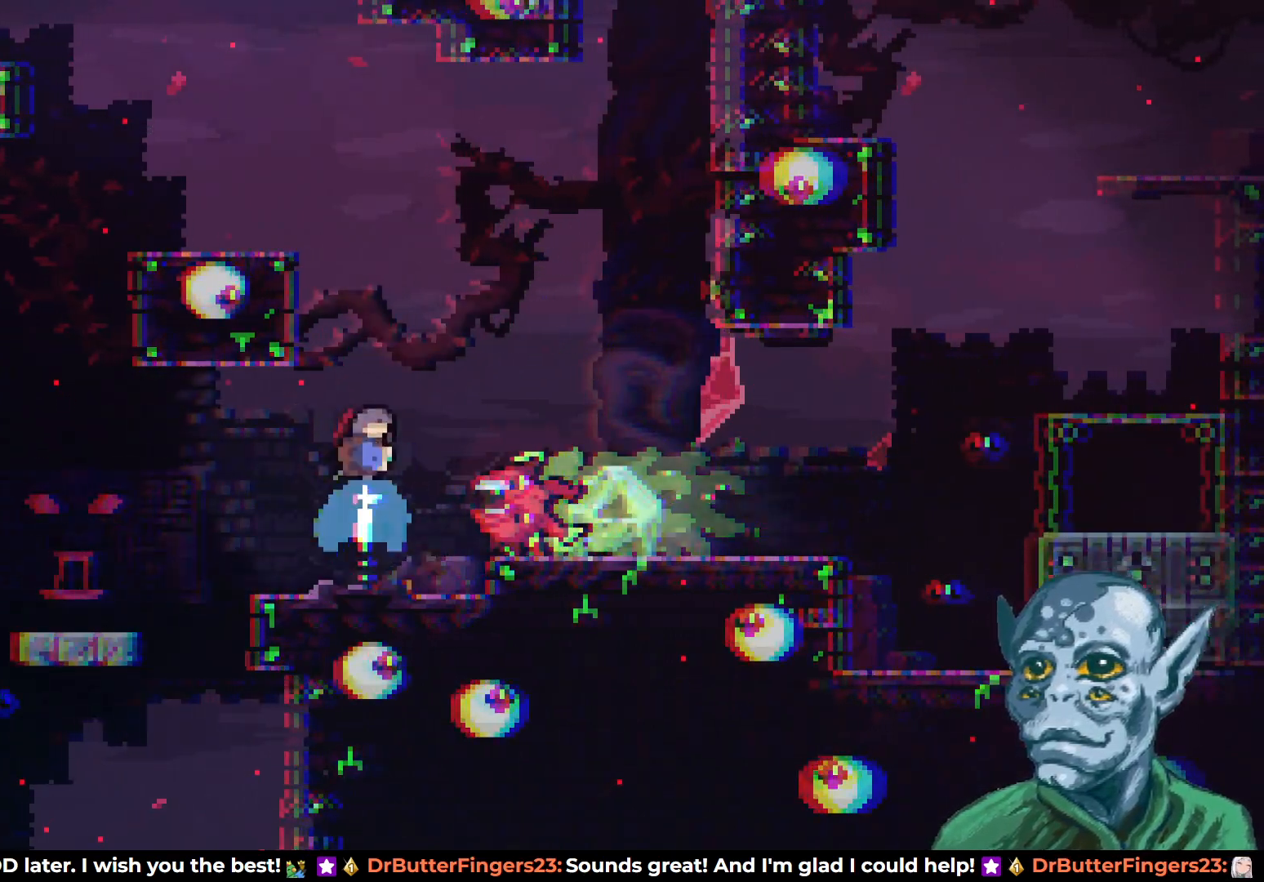
{"buttons": ["DPAD_RIGHT"], "left_stick": "center", "right_stick": "center", "events": [[133, "DPAD_UP", "up"]]}
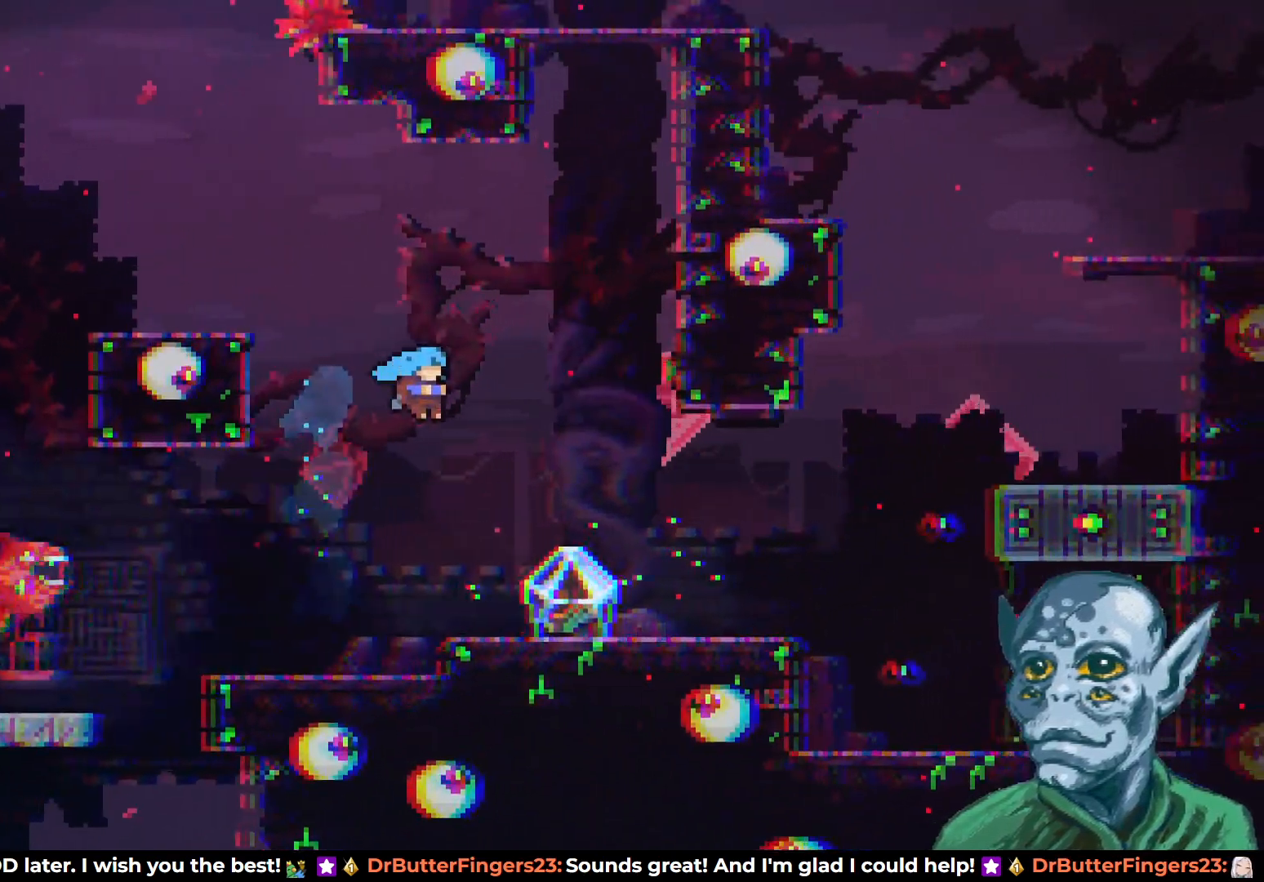
{"buttons": ["R2", "DPAD_RIGHT"], "left_stick": "center", "right_stick": "center", "events": [[283, "R2", "down"]]}
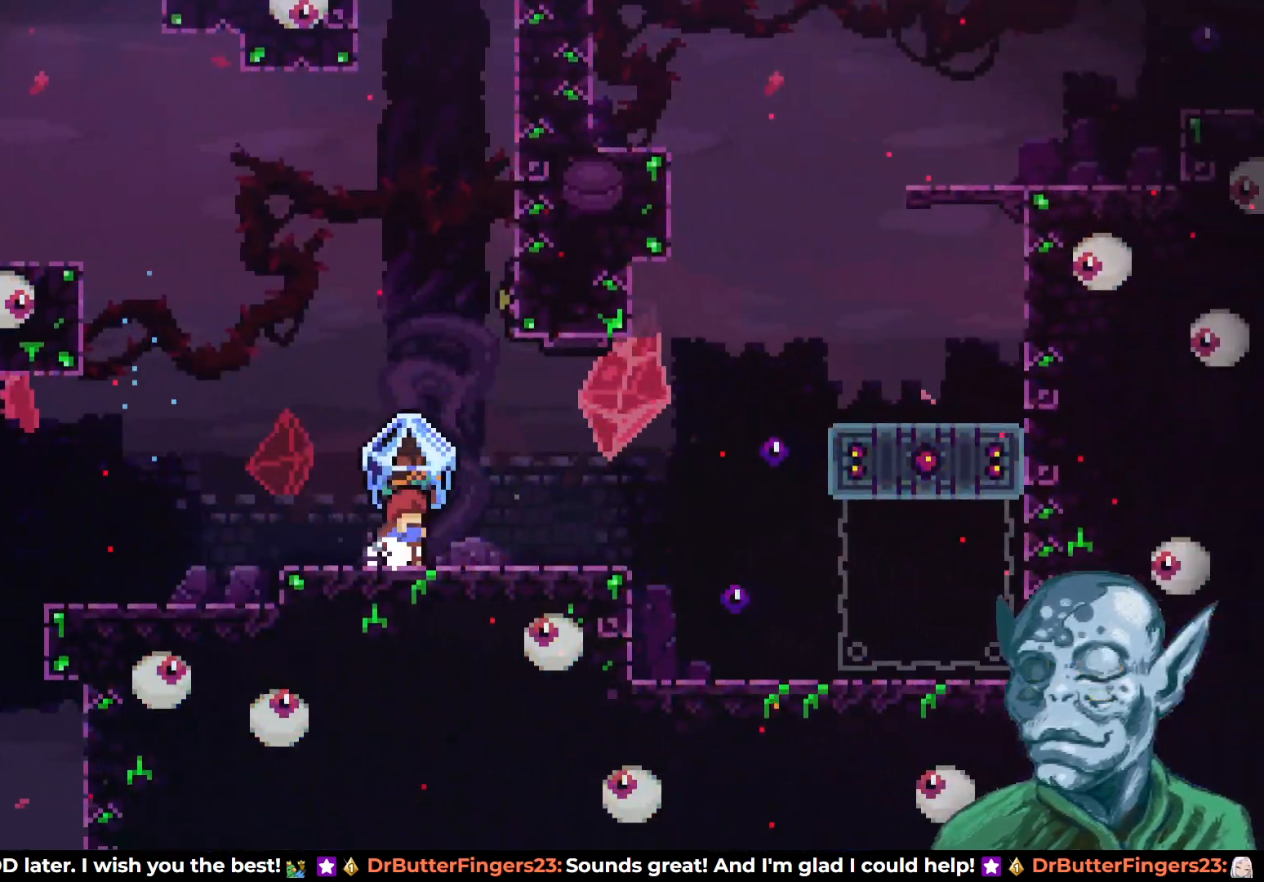
{"buttons": ["DPAD_LEFT"], "left_stick": "center", "right_stick": "center", "events": [[300, "R2", "up"], [333, "DPAD_RIGHT", "up"], [433, "DPAD_LEFT", "down"]]}
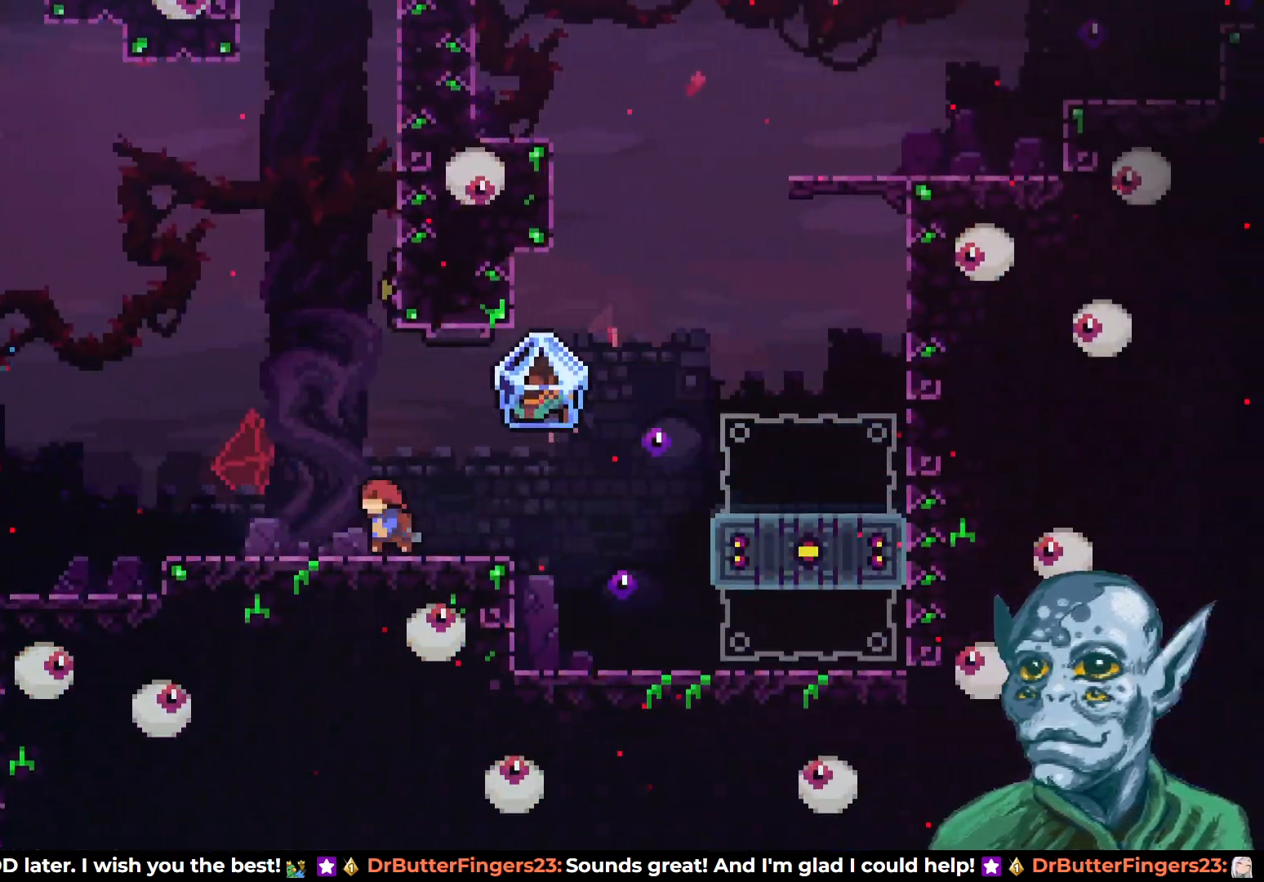
{"buttons": ["DPAD_UP"], "left_stick": "center", "right_stick": "center", "events": [[133, "DPAD_LEFT", "up"], [200, "CROSS", "down"], [200, "DPAD_UP", "down"], [317, "SQUARE", "down"], [483, "CROSS", "up"], [483, "SQUARE", "up"]]}
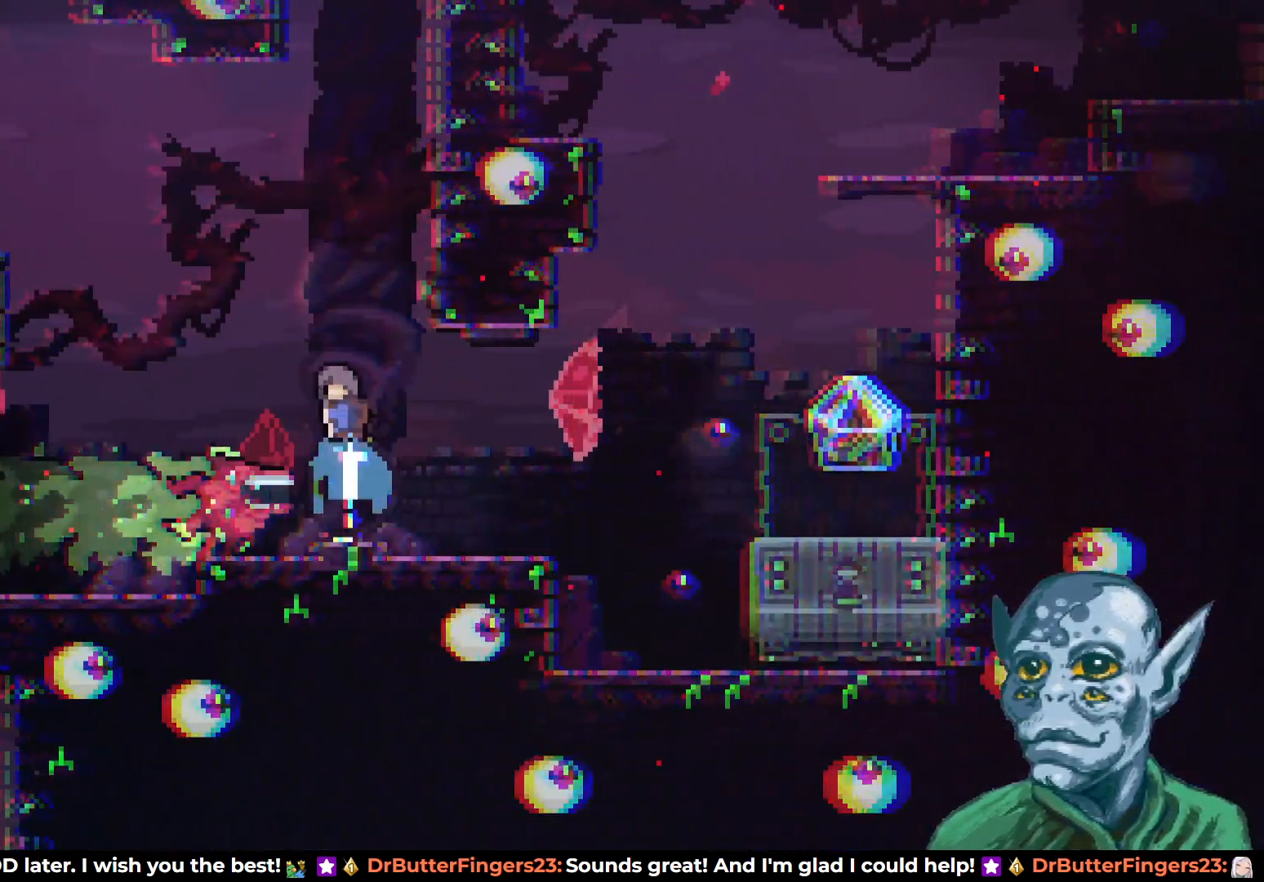
{"buttons": [], "left_stick": "center", "right_stick": "center", "events": [[17, "DPAD_UP", "up"], [167, "DPAD_LEFT", "down"], [317, "DPAD_LEFT", "up"]]}
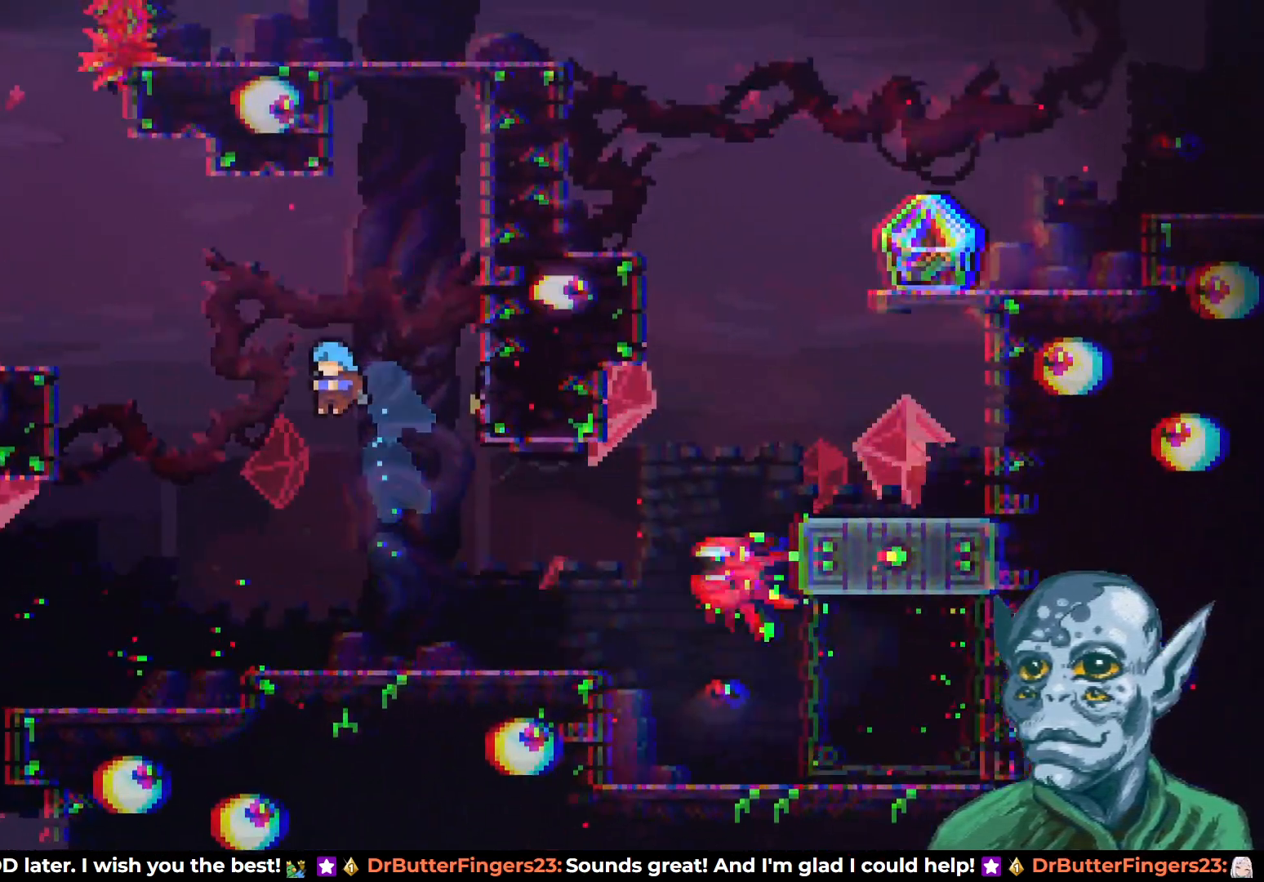
{"buttons": ["DPAD_LEFT"], "left_stick": "center", "right_stick": "center", "events": [[283, "DPAD_RIGHT", "down"], [350, "DPAD_RIGHT", "up"], [500, "DPAD_LEFT", "down"]]}